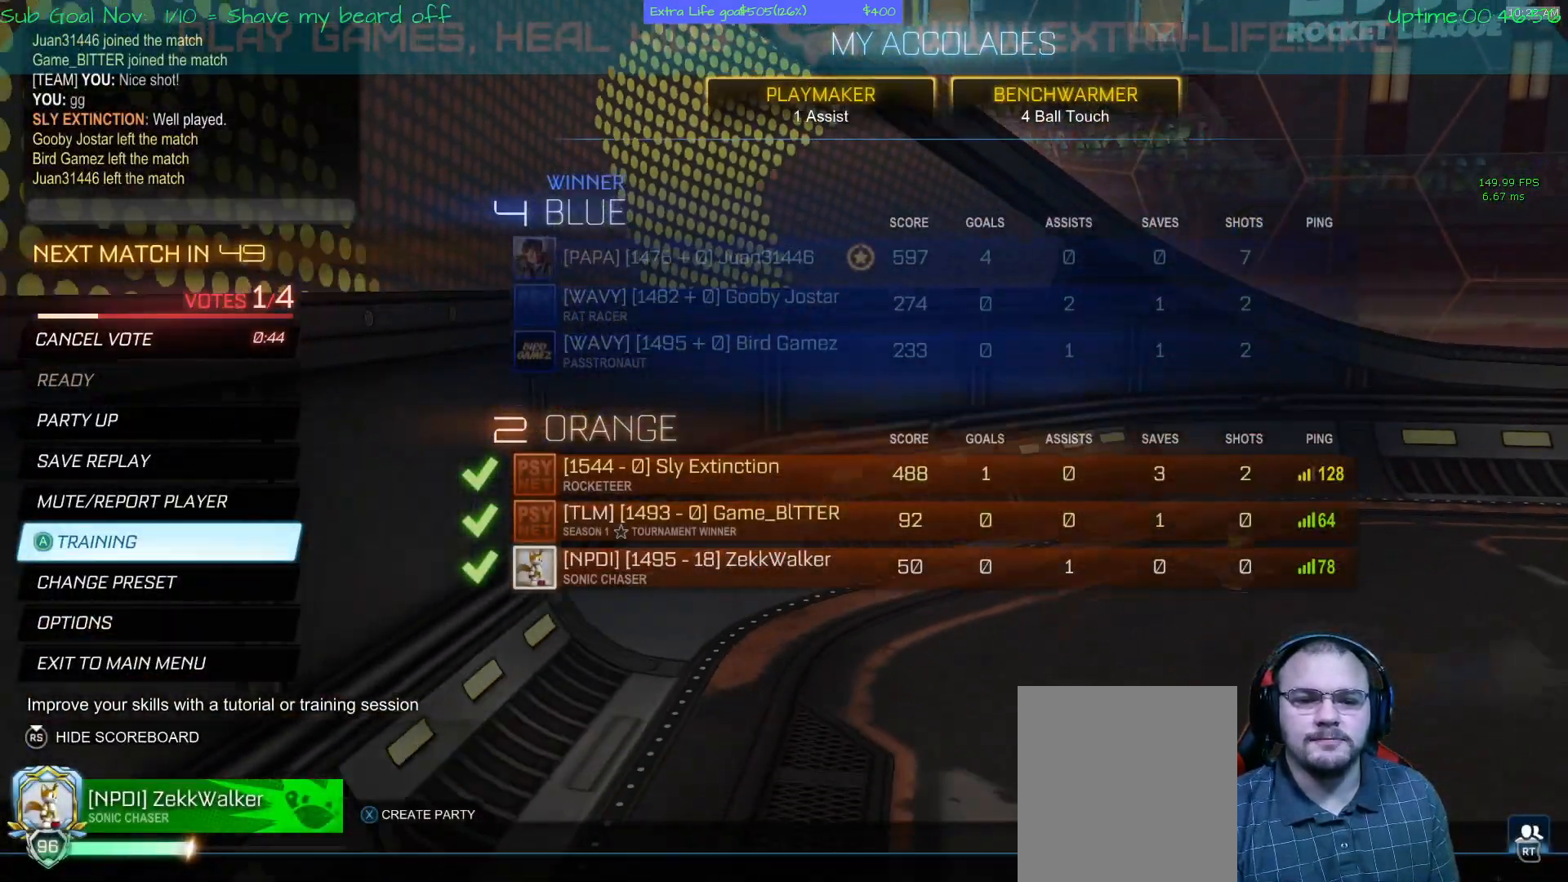
Gameplay with a controller (Xbox layout); each line is a JSON object with the inputs held at the frame after it (dt_ms = milliseconds from this image to that frame). "events" lists button and stick changes between this image and that frame as [ms after this image, input, new state], when the widget could be followed in between. Not read: DPAD_DOWN DPAD_LEFT DPAD_RIGHT DPAD_UP L3 R2 R3 other_buttons right_stick.
{"dt_ms": 500, "buttons": [], "left_stick": "center", "events": [[100, "A", "down"], [167, "A", "up"]]}
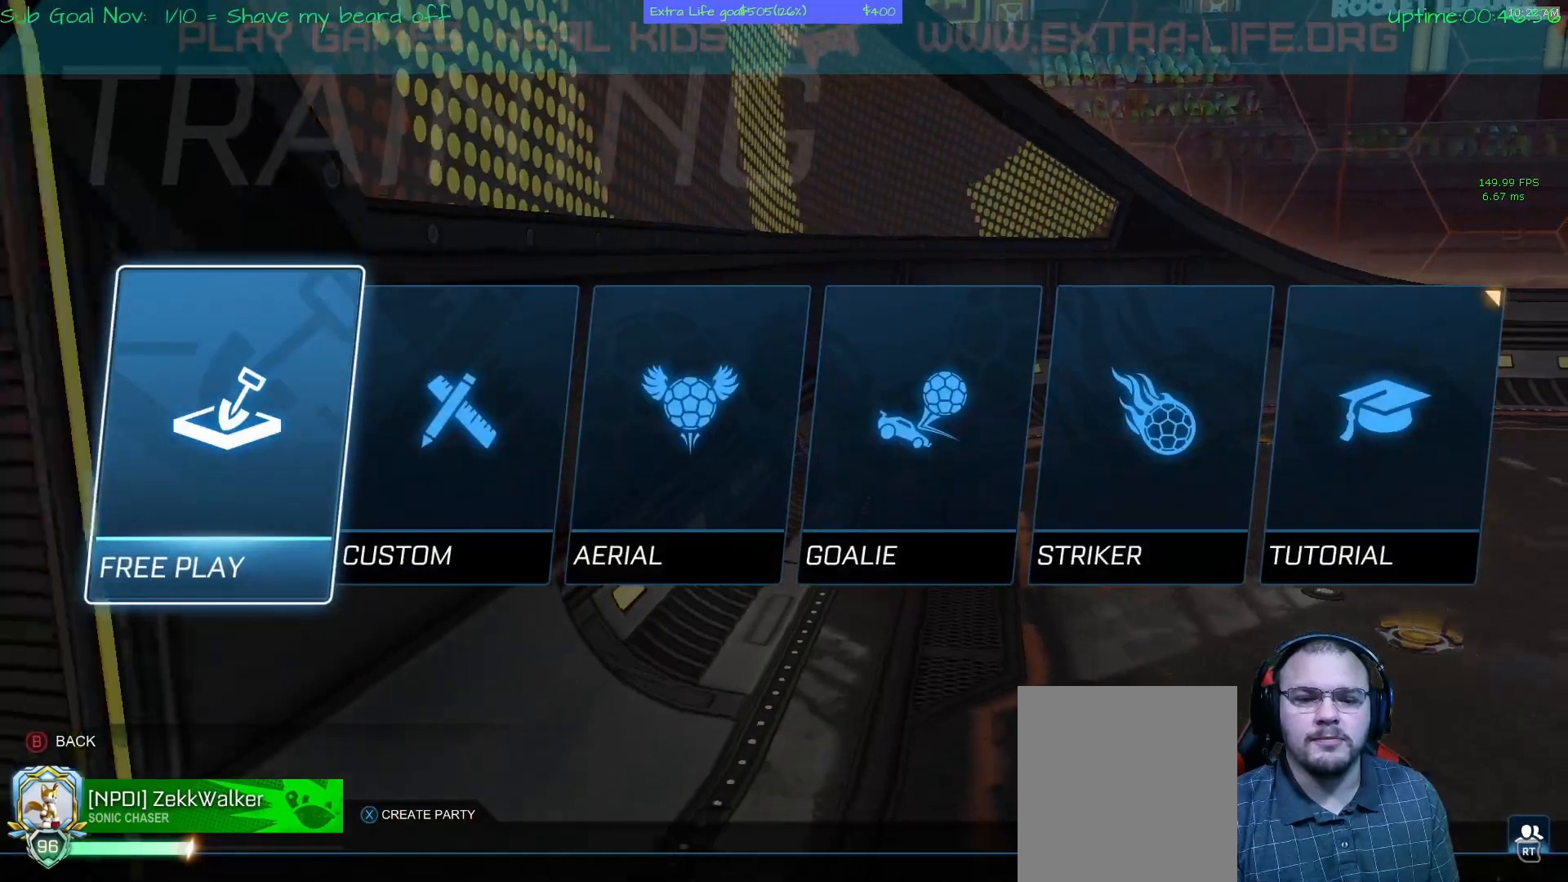
{"dt_ms": 500, "buttons": [], "left_stick": "center", "events": []}
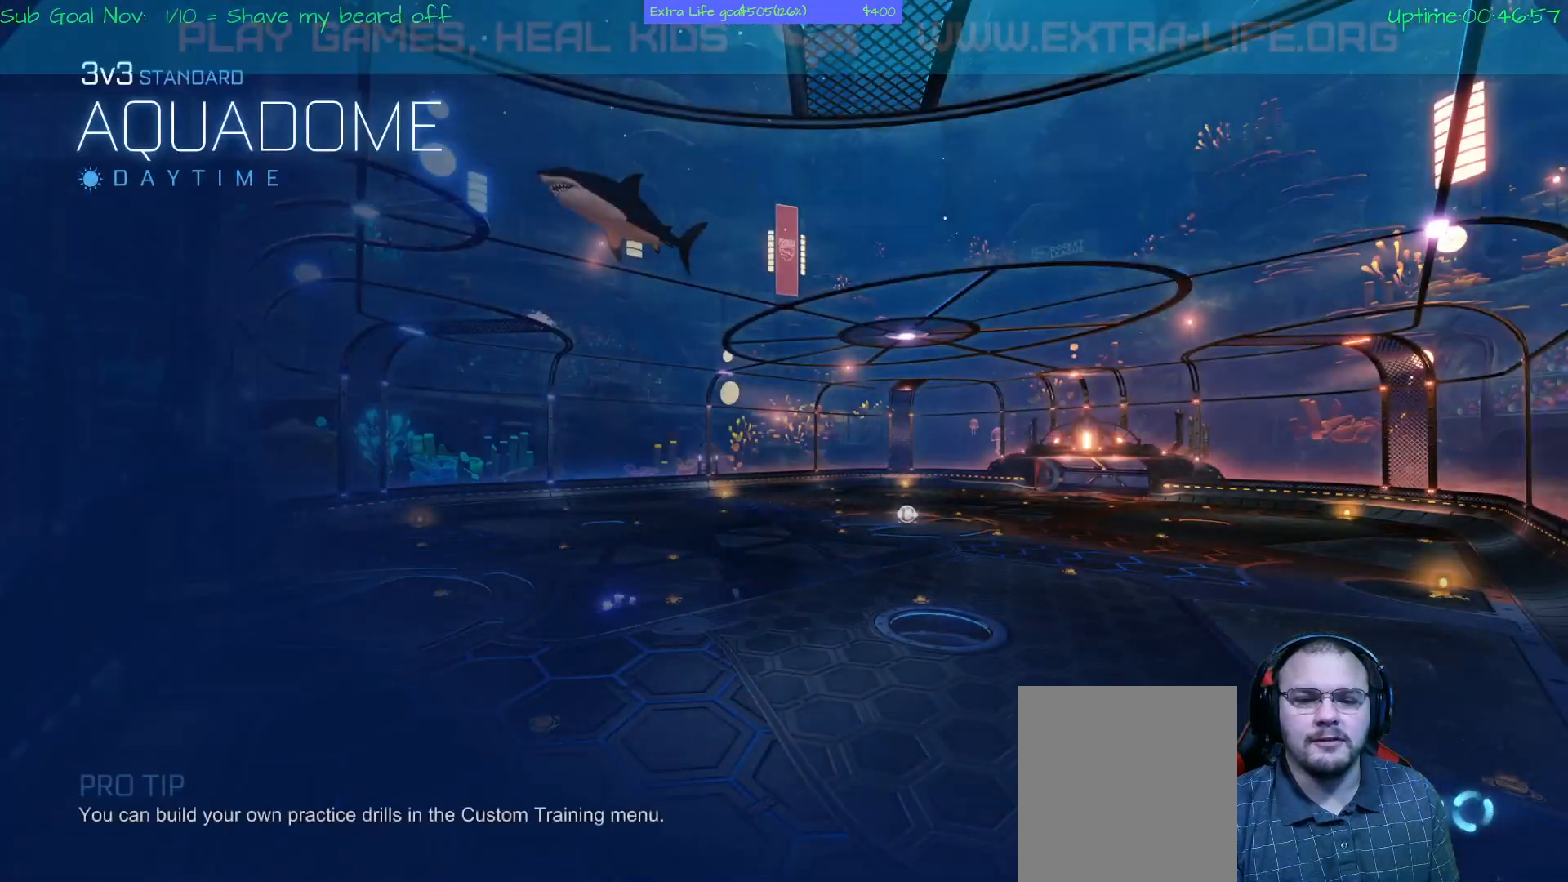
{"dt_ms": 500, "buttons": [], "left_stick": "center", "events": []}
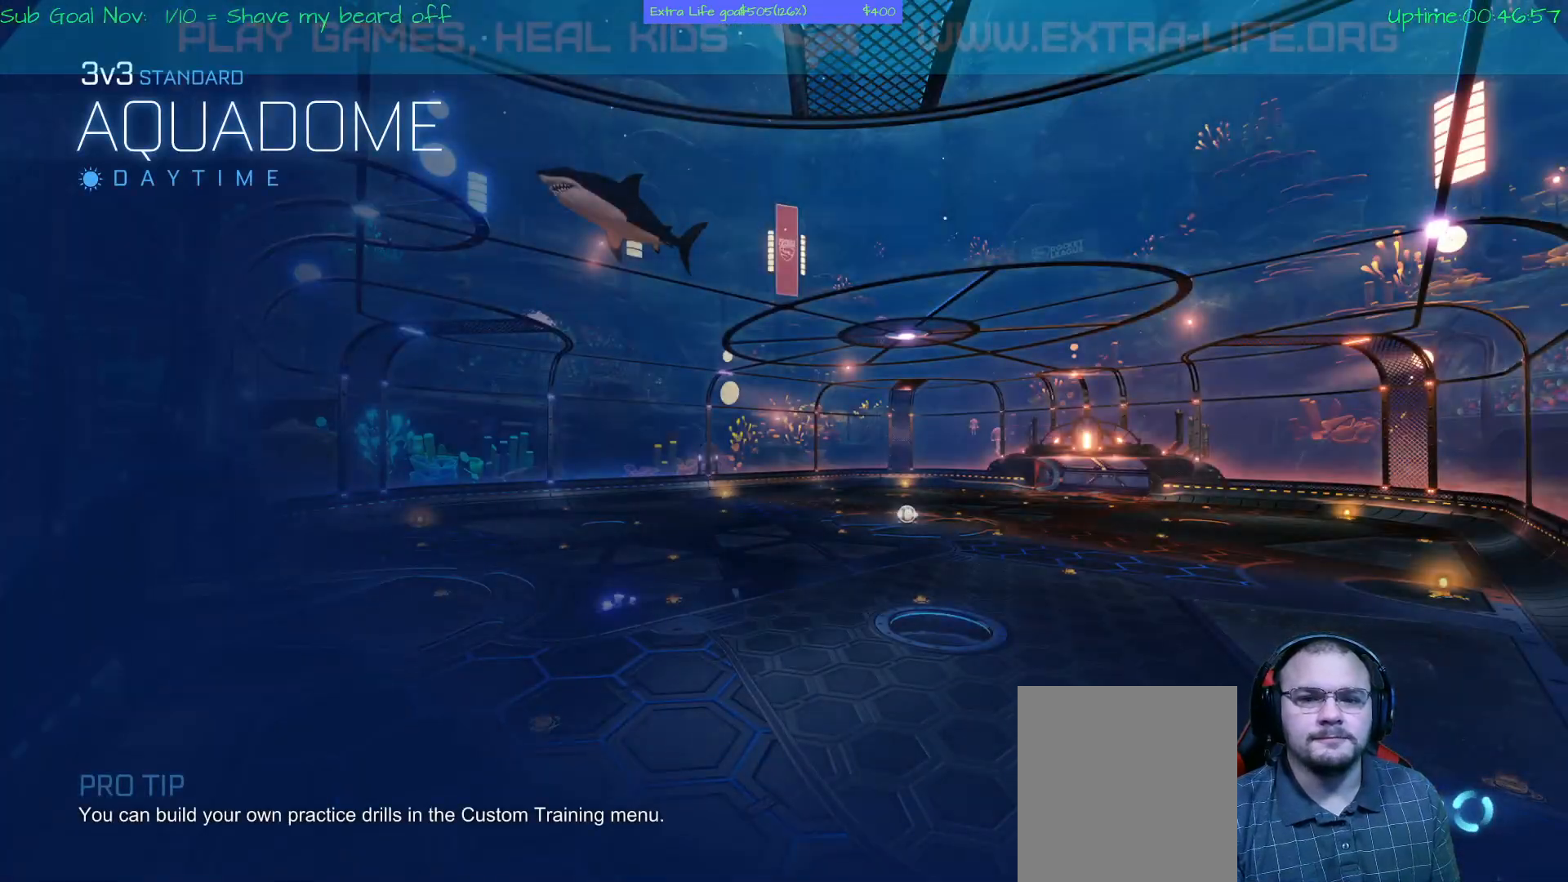
{"dt_ms": 500, "buttons": [], "left_stick": "center", "events": []}
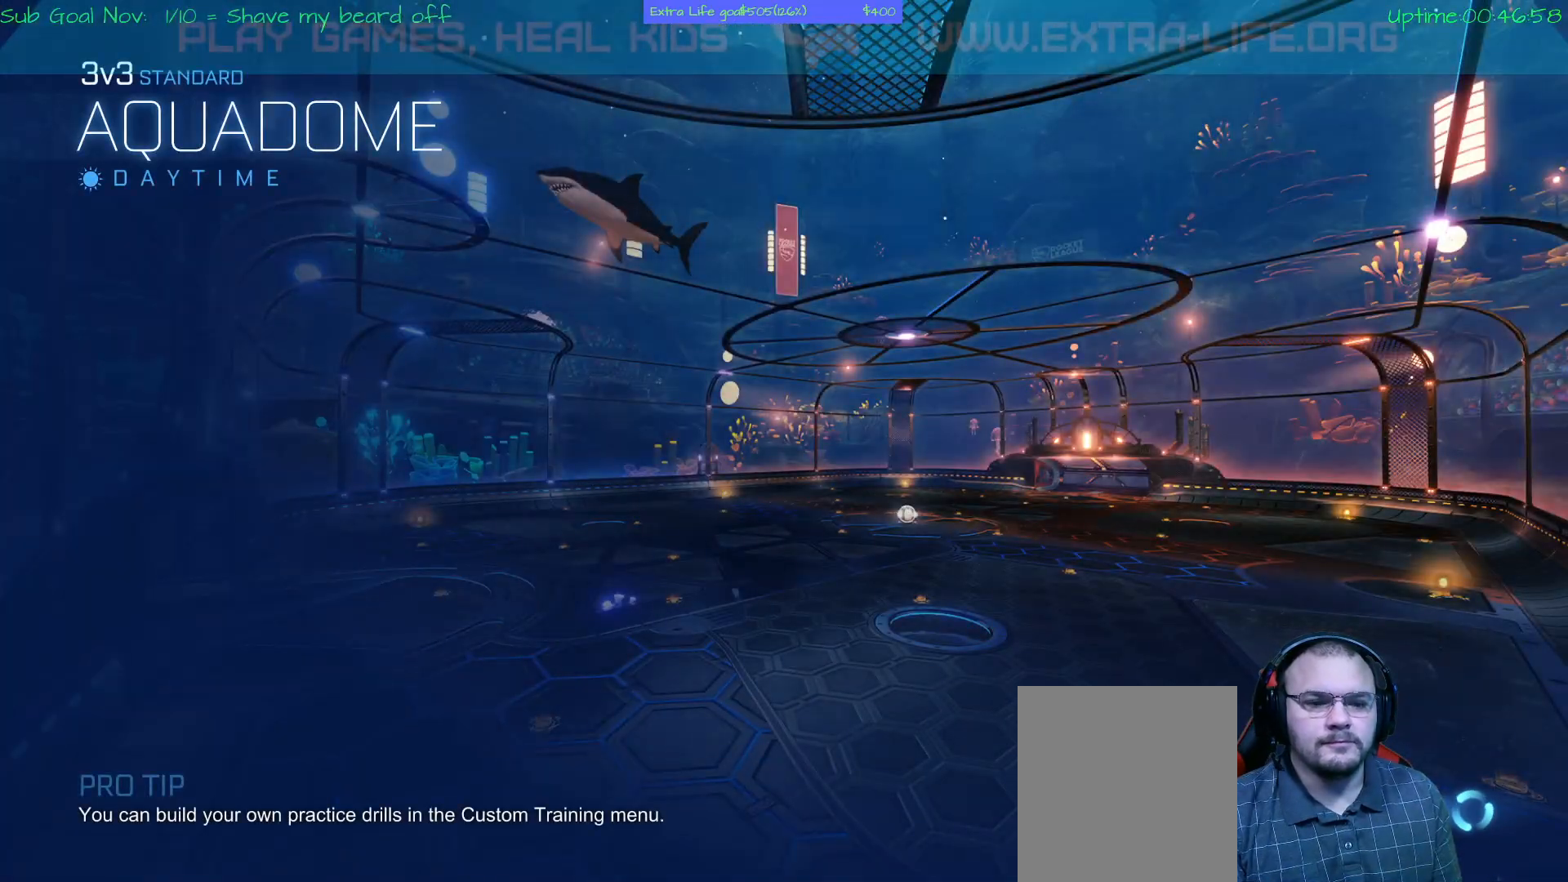
{"dt_ms": 500, "buttons": [], "left_stick": "center", "events": []}
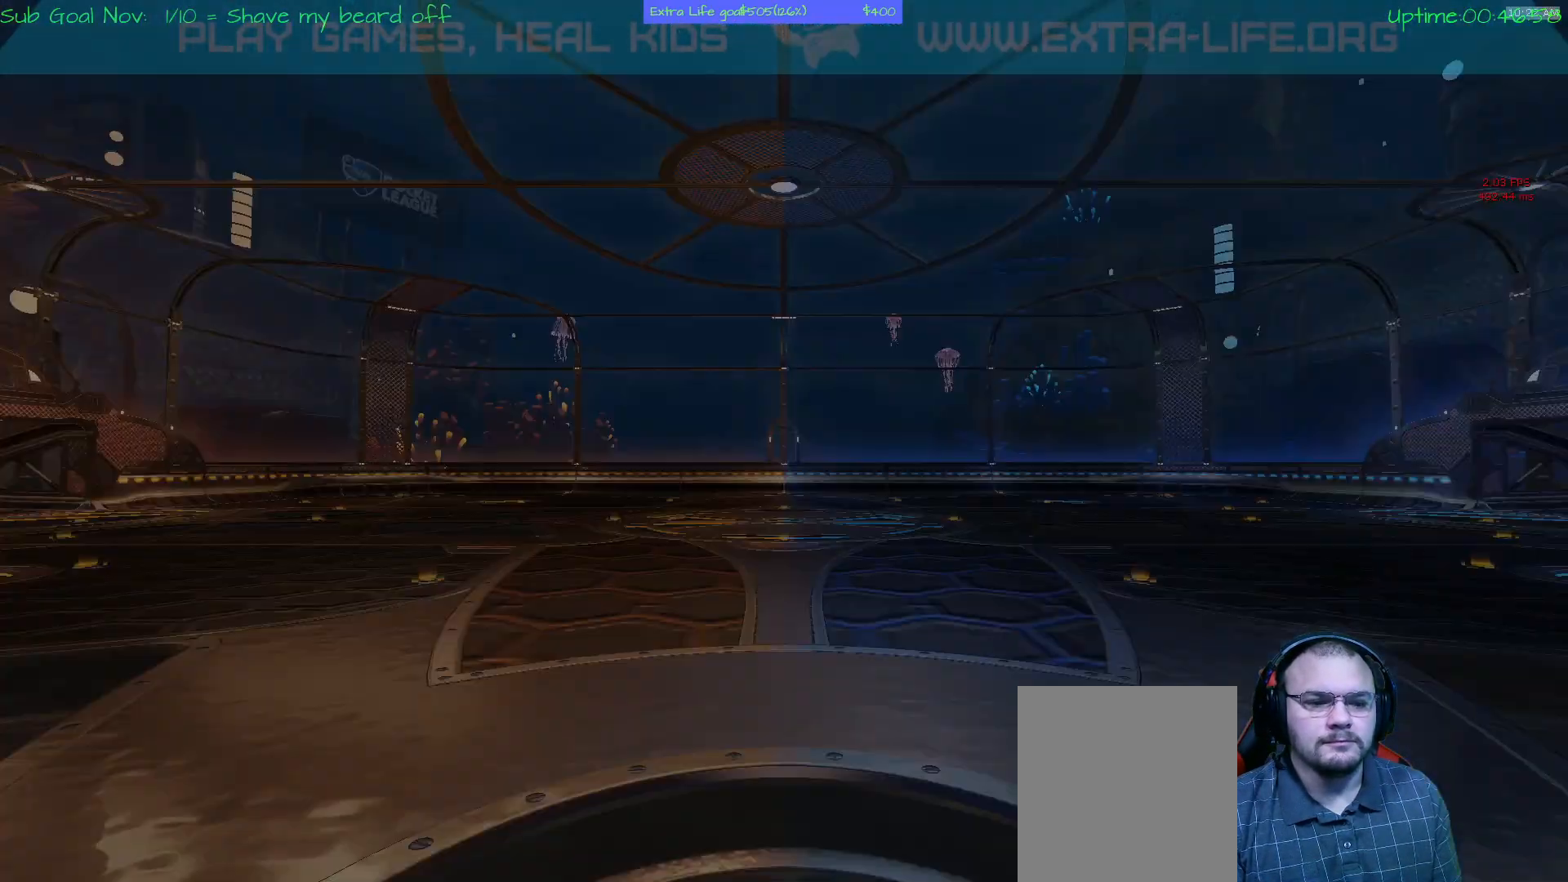
{"dt_ms": 500, "buttons": [], "left_stick": "center", "events": []}
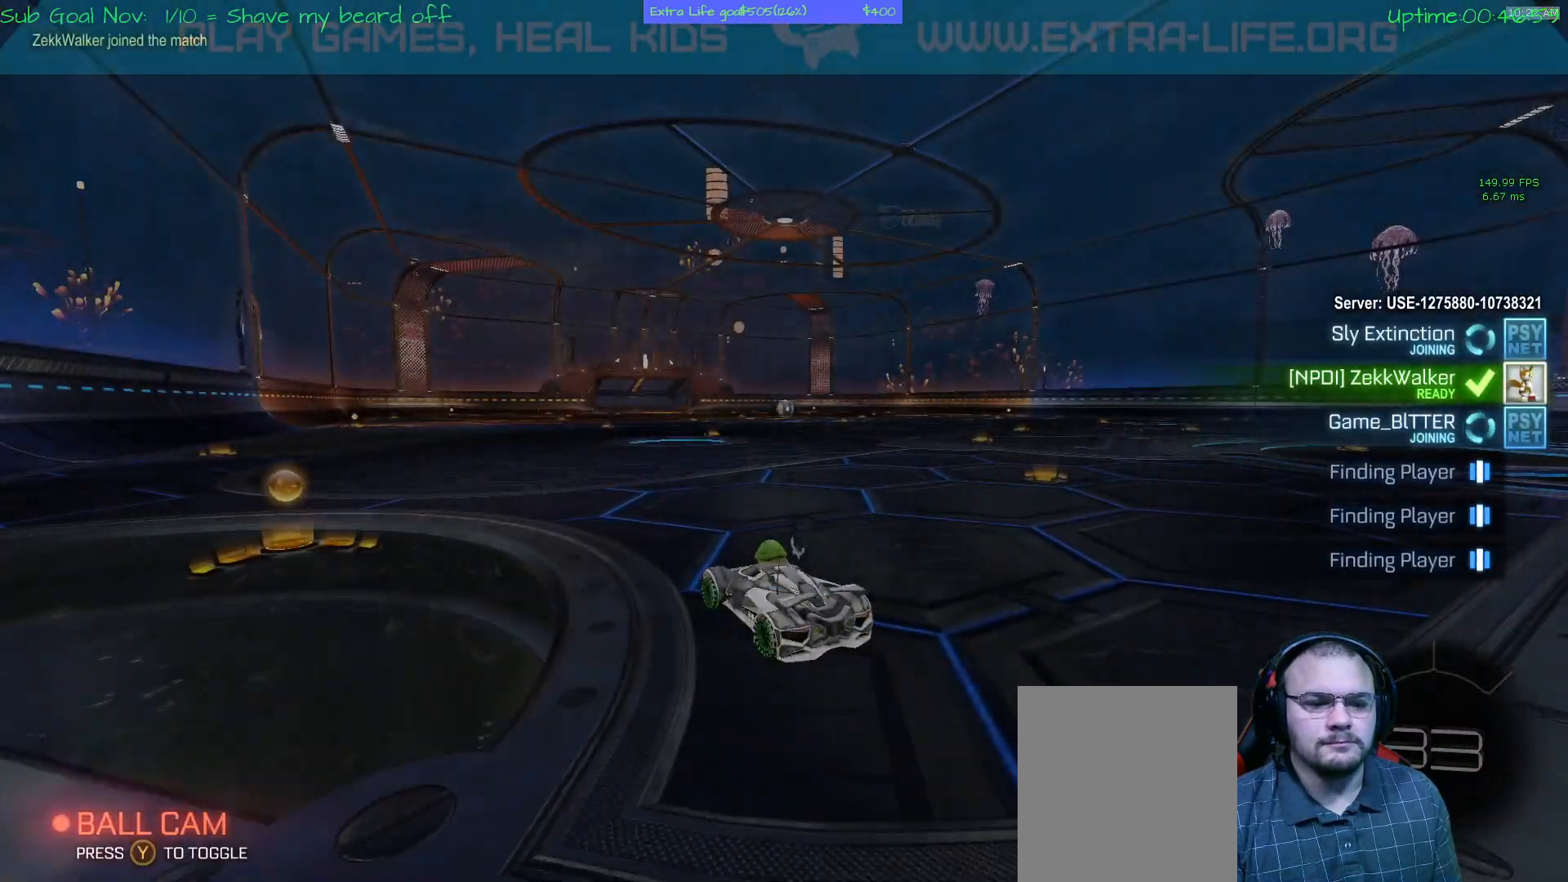
{"dt_ms": 500, "buttons": ["A"], "left_stick": "up", "events": [[100, "A", "down"], [133, "left_stick", "up-right"], [433, "left_stick", "up"]]}
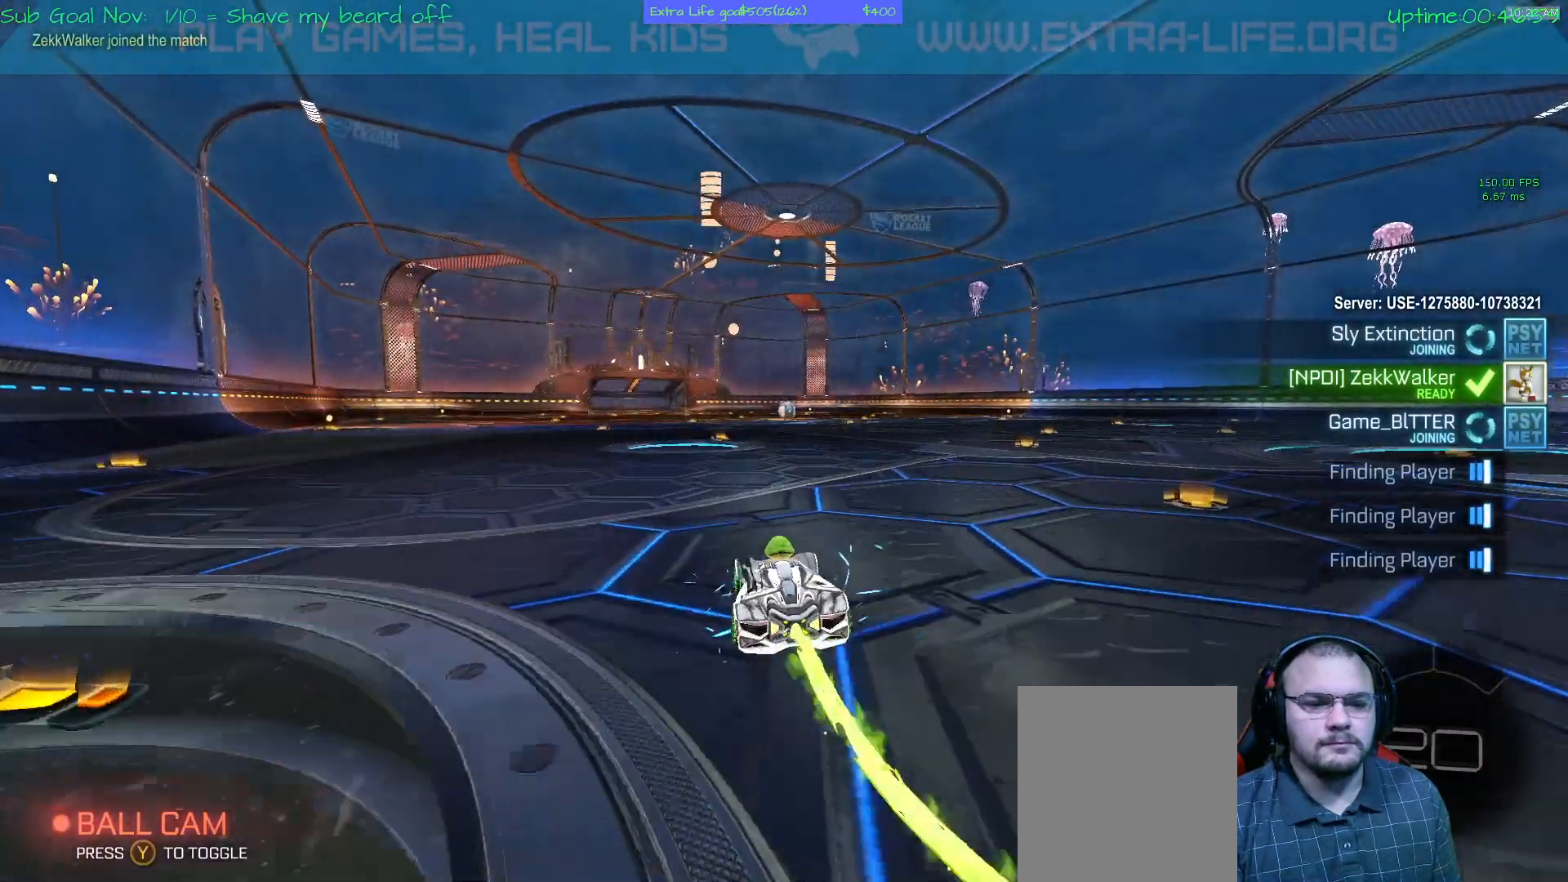
{"dt_ms": 500, "buttons": ["A", "B"], "left_stick": "up", "events": [[233, "A", "up"], [233, "B", "down"], [400, "A", "down"]]}
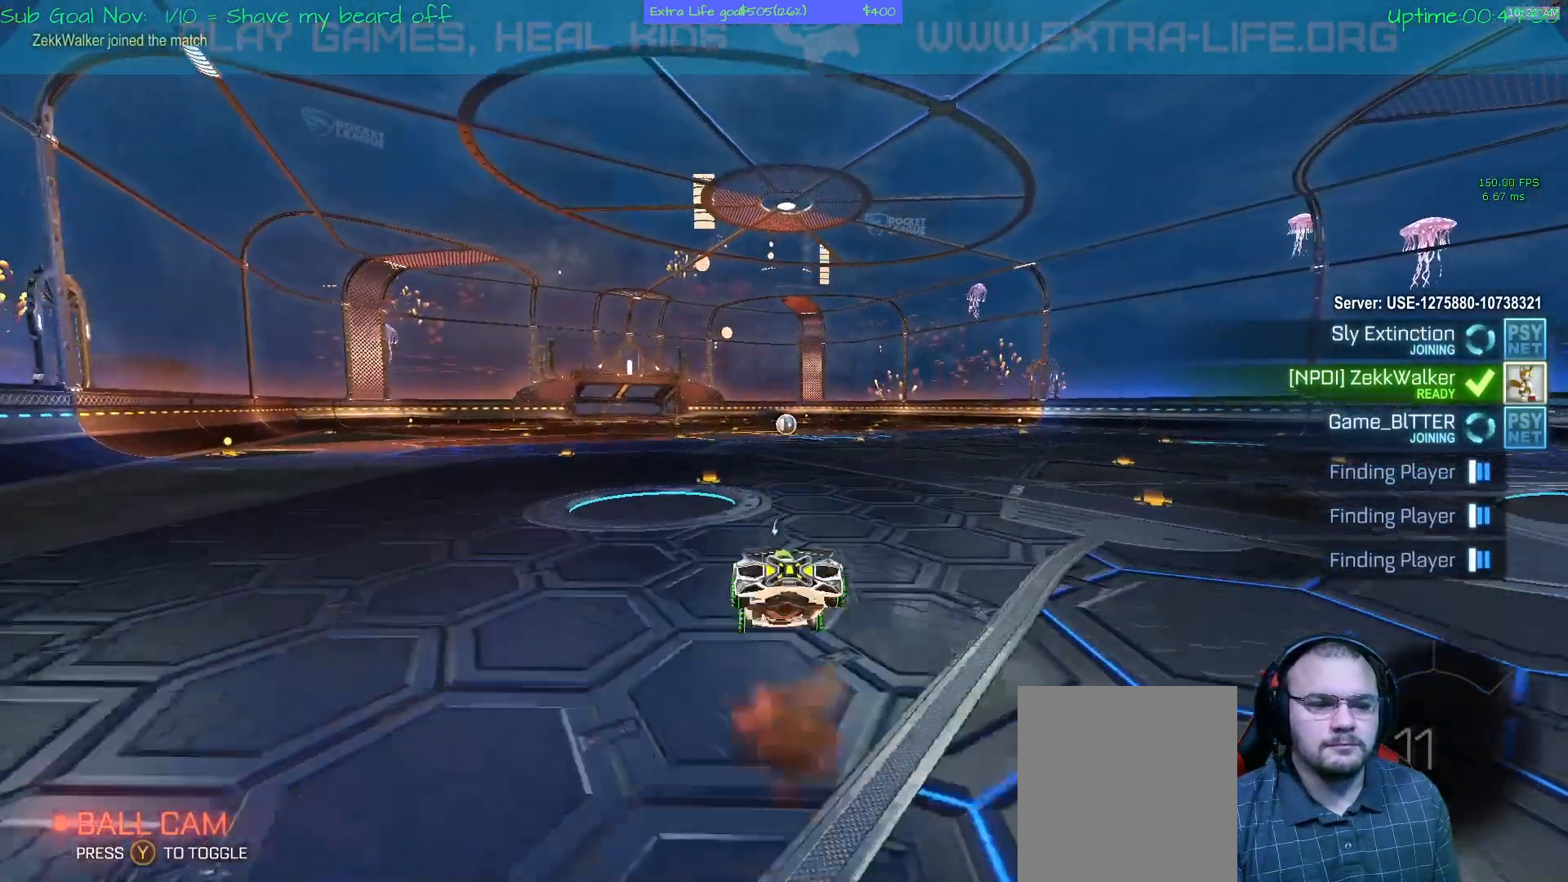
{"dt_ms": 500, "buttons": [], "left_stick": "center", "events": [[67, "A", "up"], [100, "B", "up"], [133, "A", "down"], [133, "left_stick", "up-right"], [200, "A", "up"], [233, "left_stick", "center"]]}
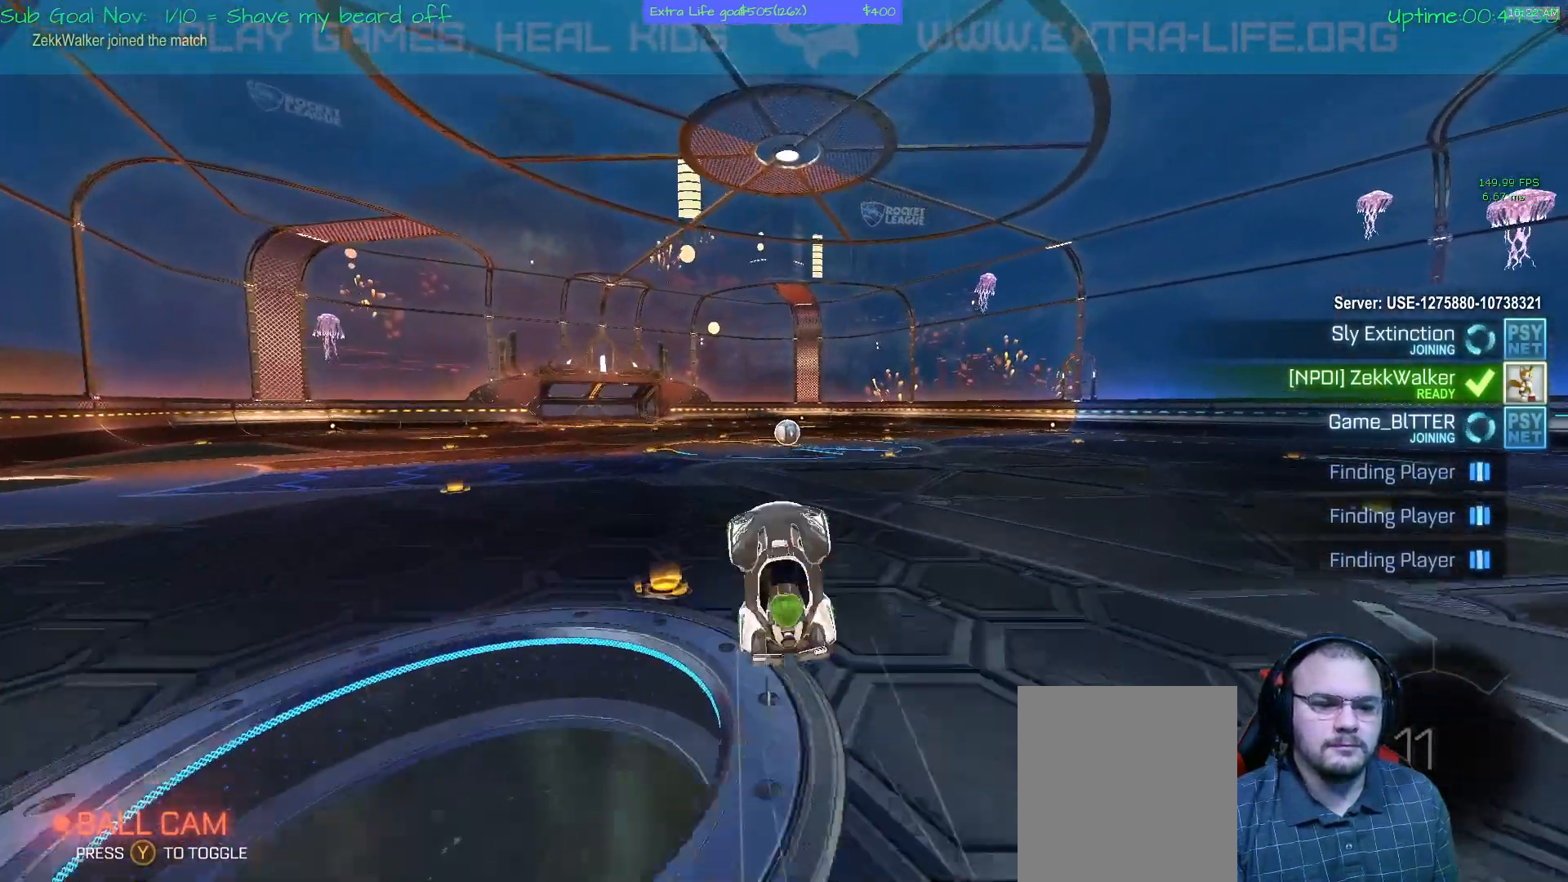
{"dt_ms": 500, "buttons": [], "left_stick": "center", "events": []}
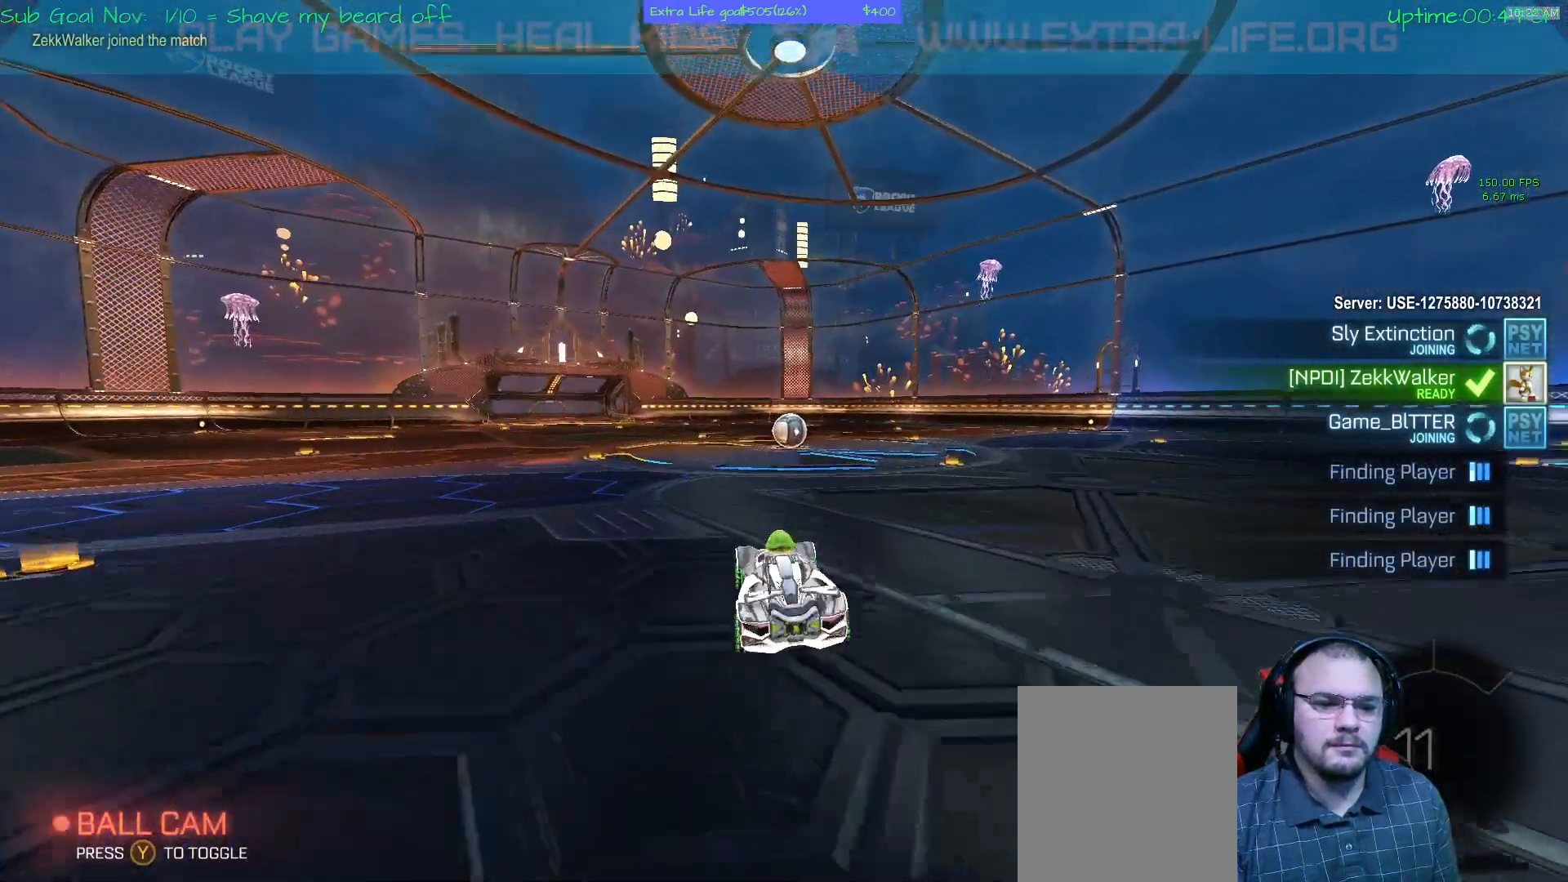
{"dt_ms": 500, "buttons": [], "left_stick": "center", "events": []}
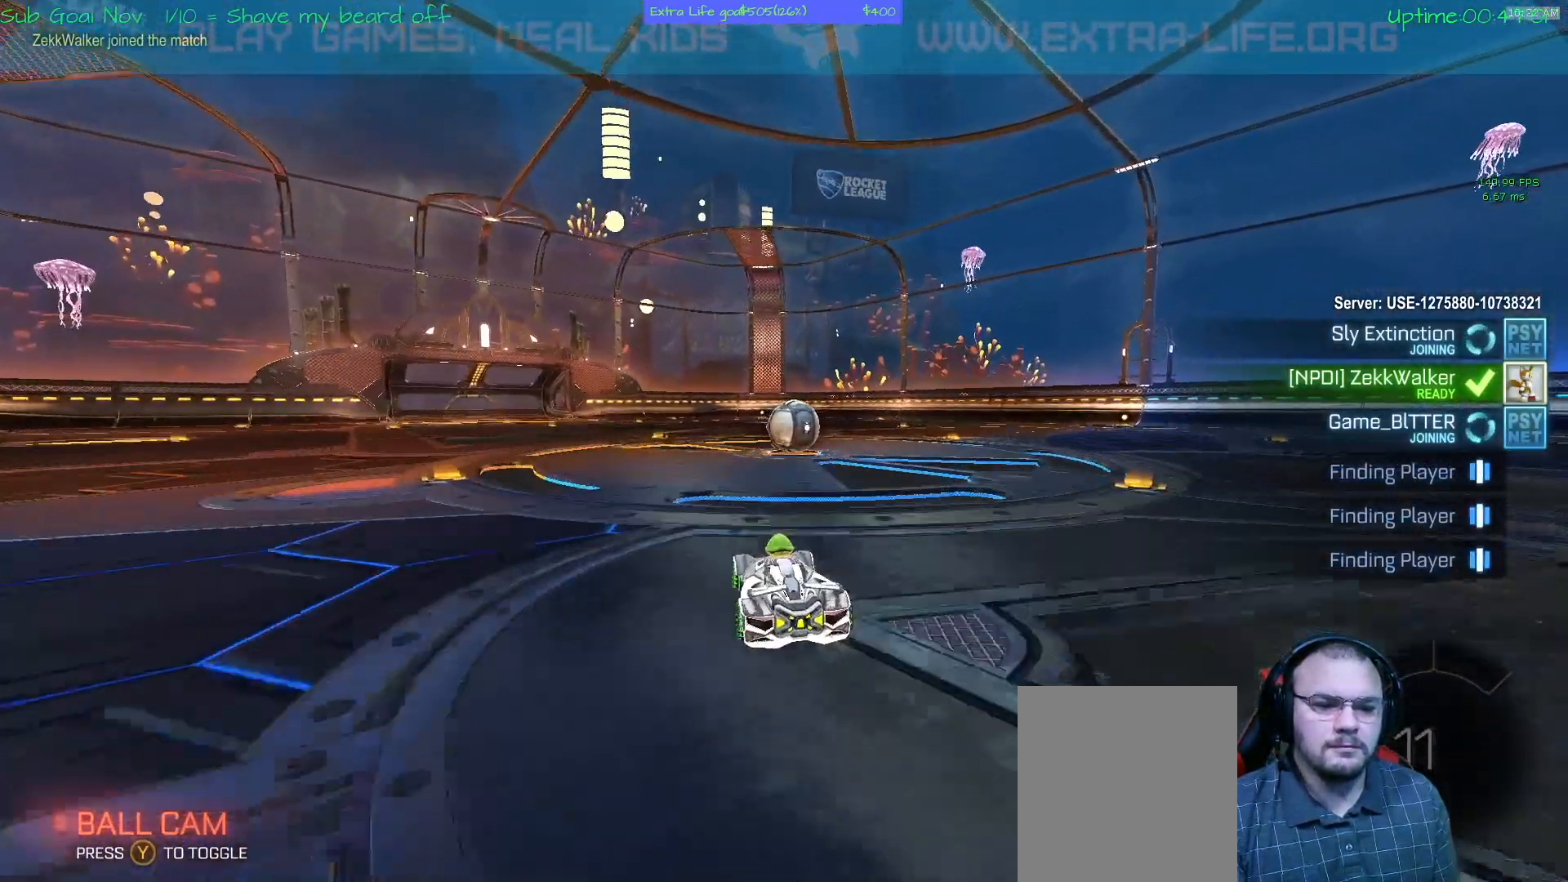
{"dt_ms": 500, "buttons": ["X"], "left_stick": "right", "events": [[367, "left_stick", "right"], [500, "X", "down"]]}
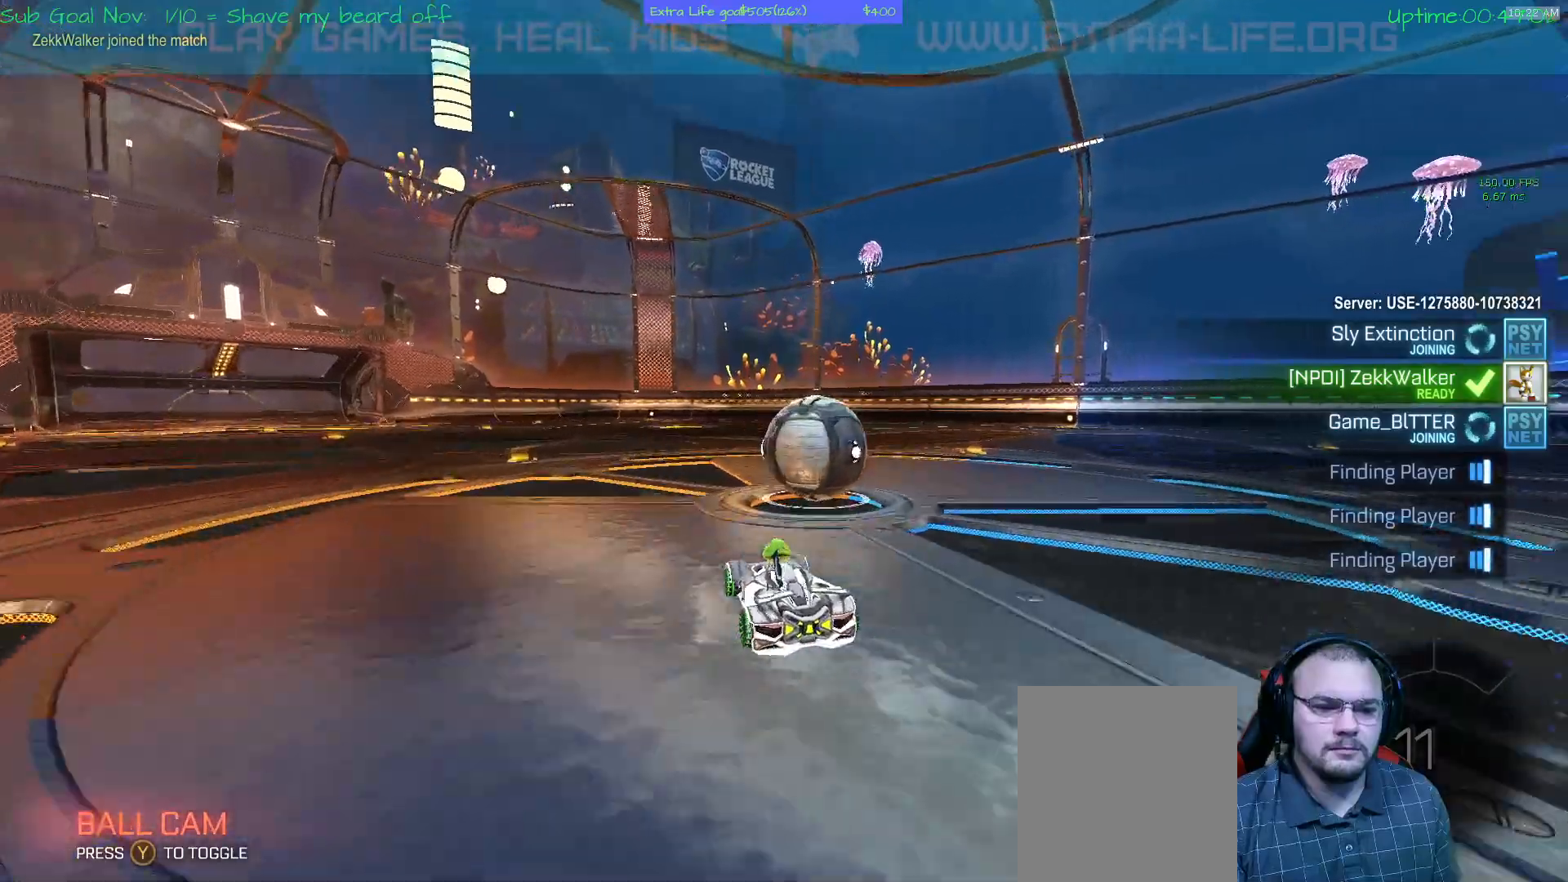
{"dt_ms": 500, "buttons": [], "left_stick": "center"}
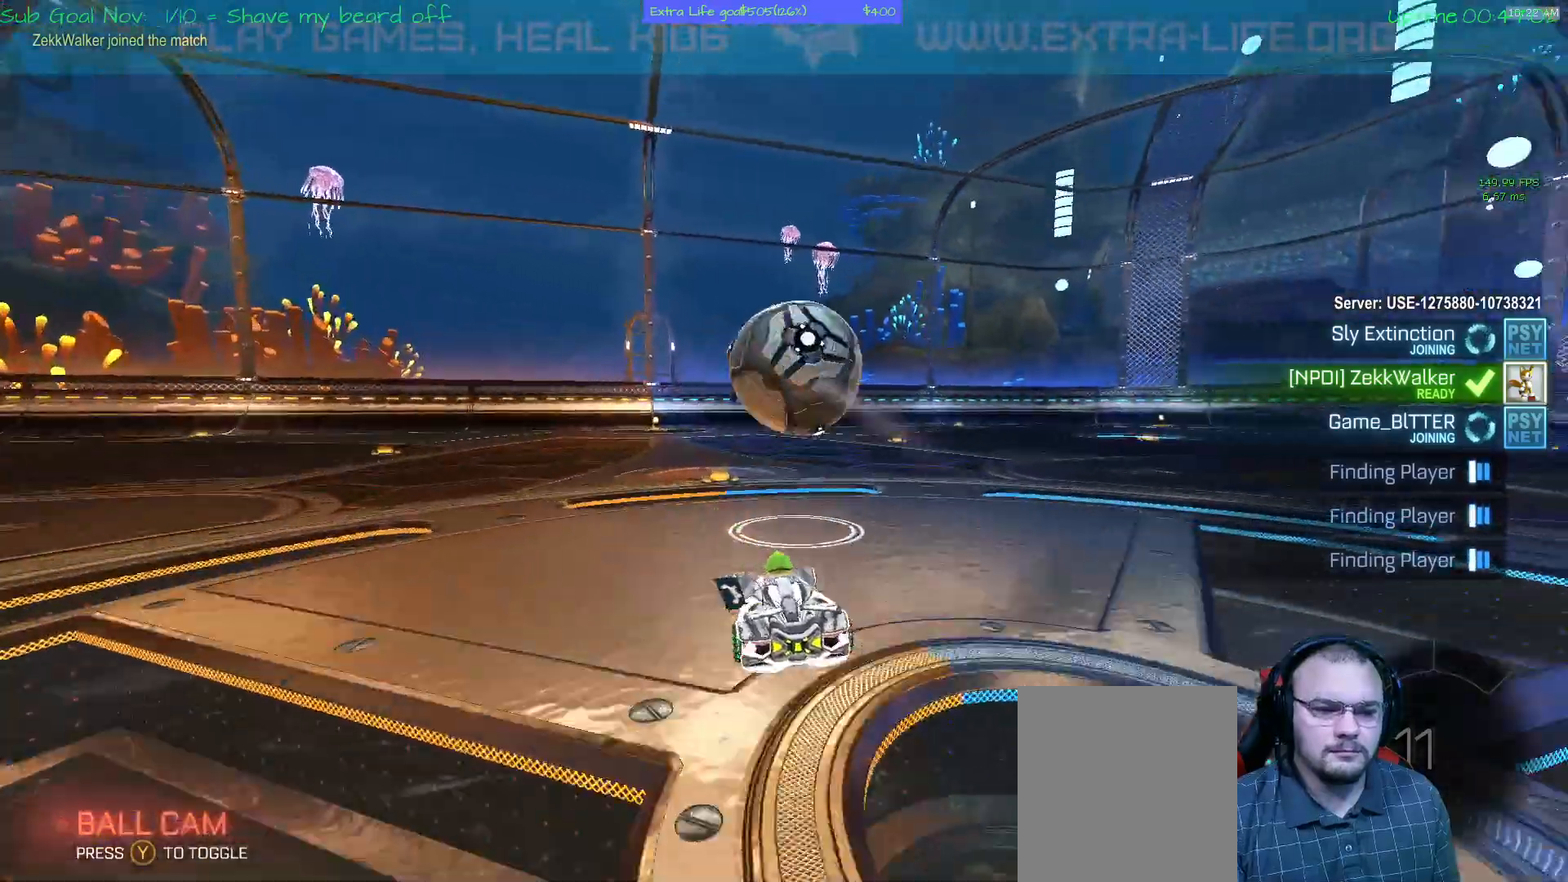
{"dt_ms": 500, "buttons": ["A"], "left_stick": "right", "events": [[33, "left_stick", "left"], [67, "X", "down"], [167, "A", "down"], [200, "left_stick", "center"], [233, "X", "up"], [433, "left_stick", "right"]]}
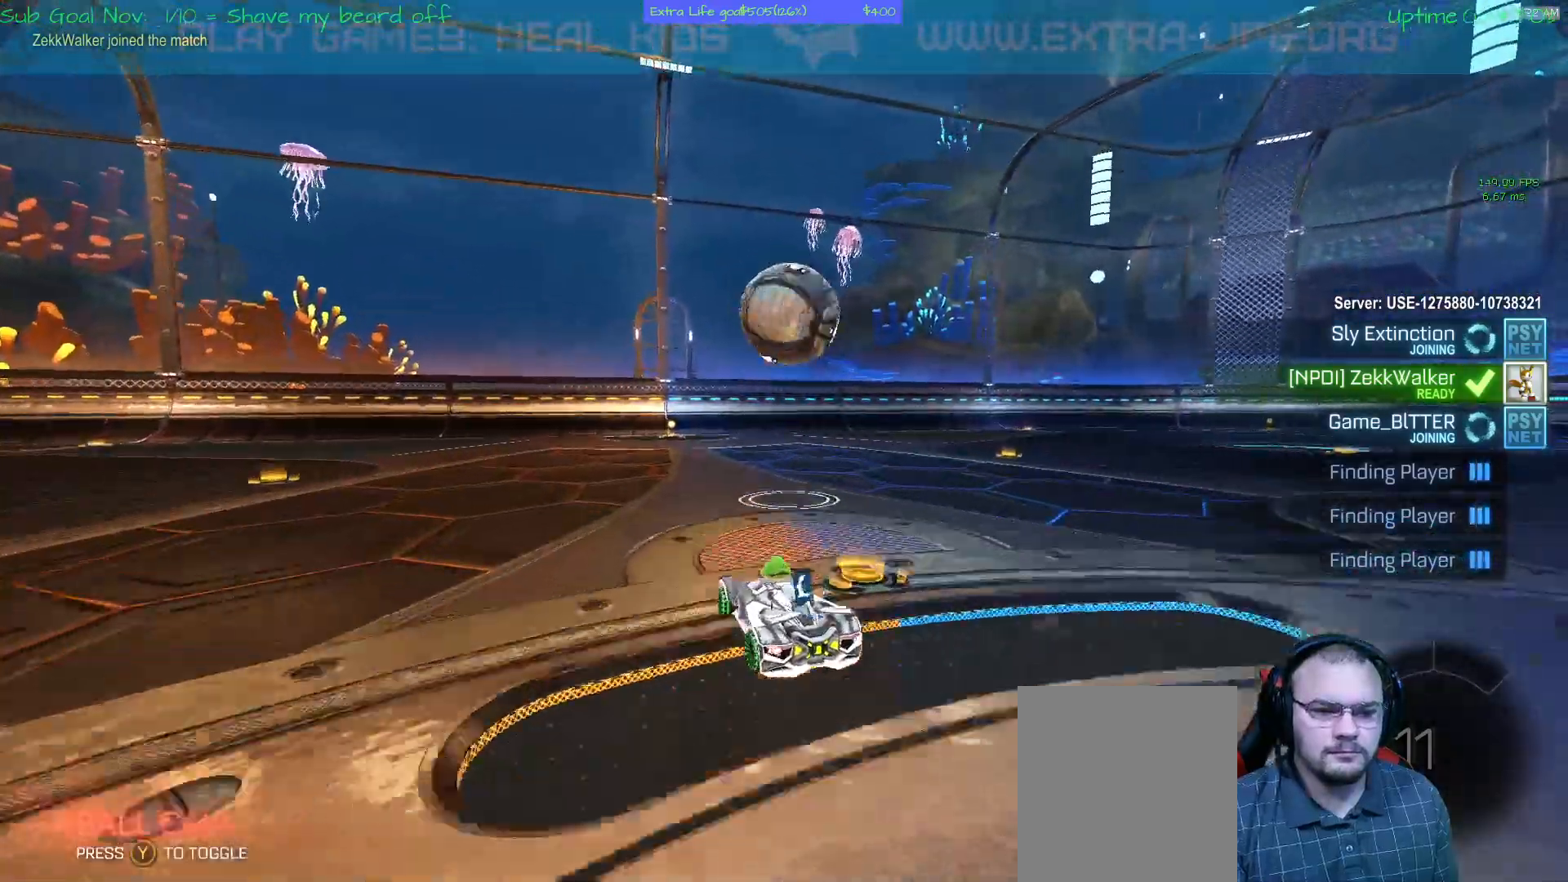
{"dt_ms": 500, "buttons": [], "left_stick": "center"}
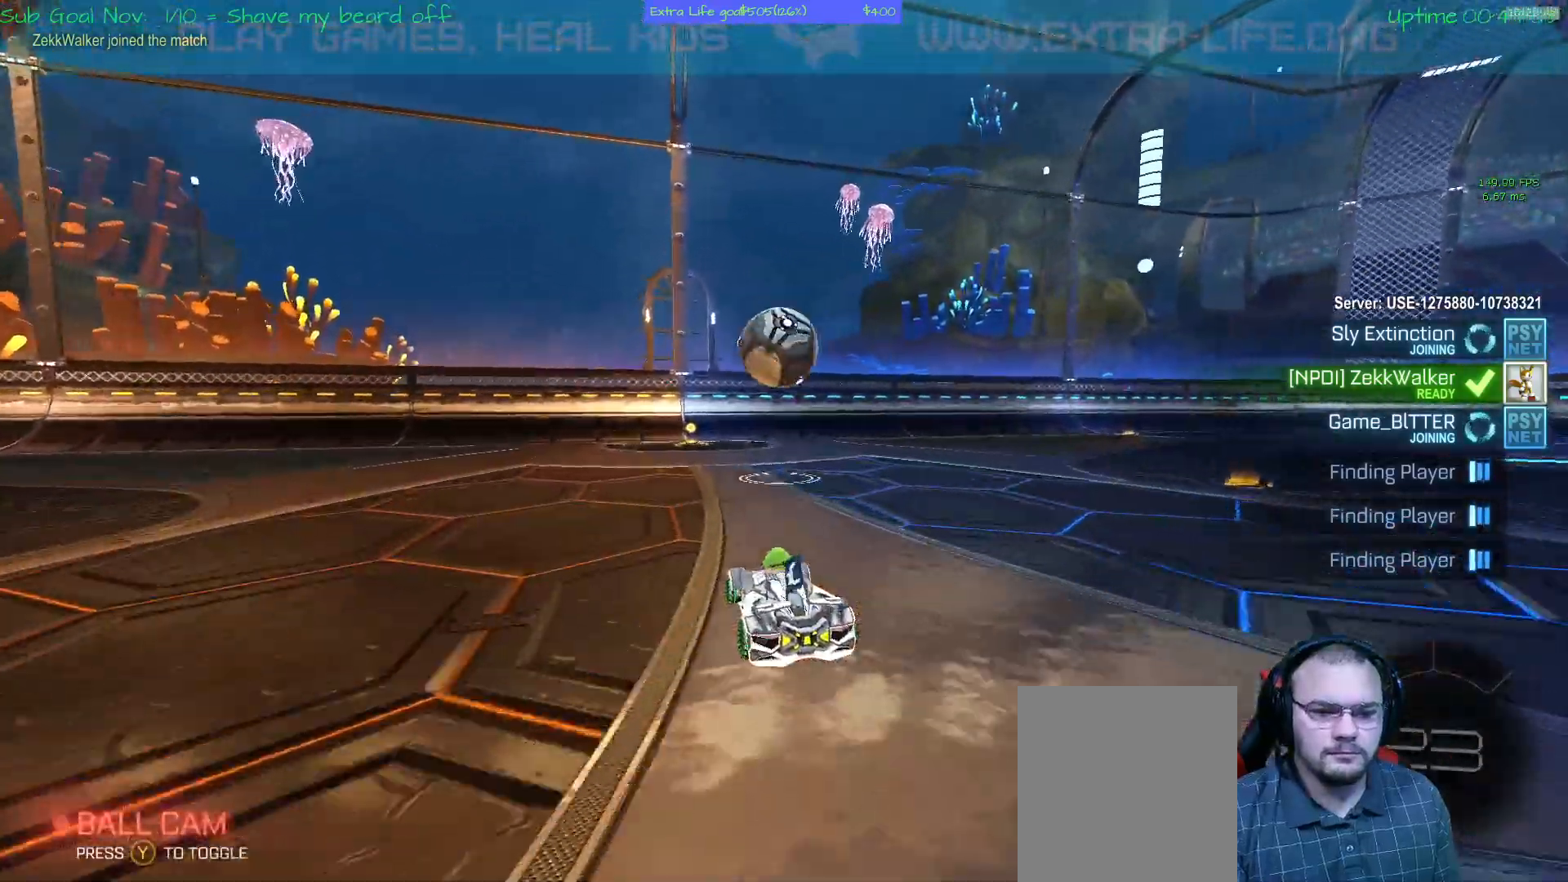
{"dt_ms": 500, "buttons": [], "left_stick": "center", "events": []}
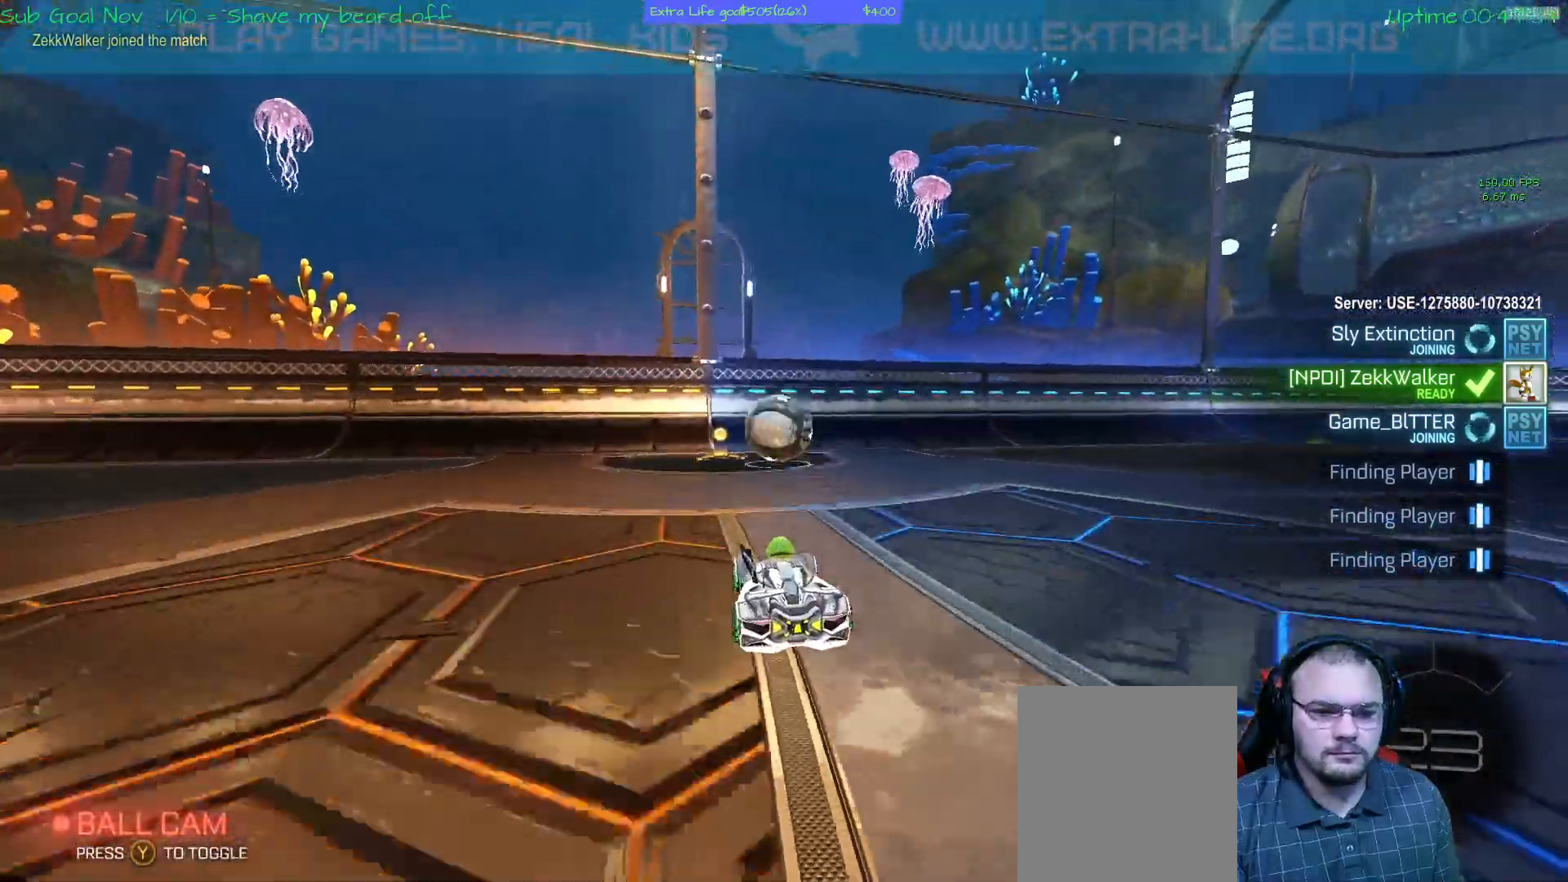
{"dt_ms": 500, "buttons": ["SELECT"], "left_stick": "center", "events": [[467, "SELECT", "down"]]}
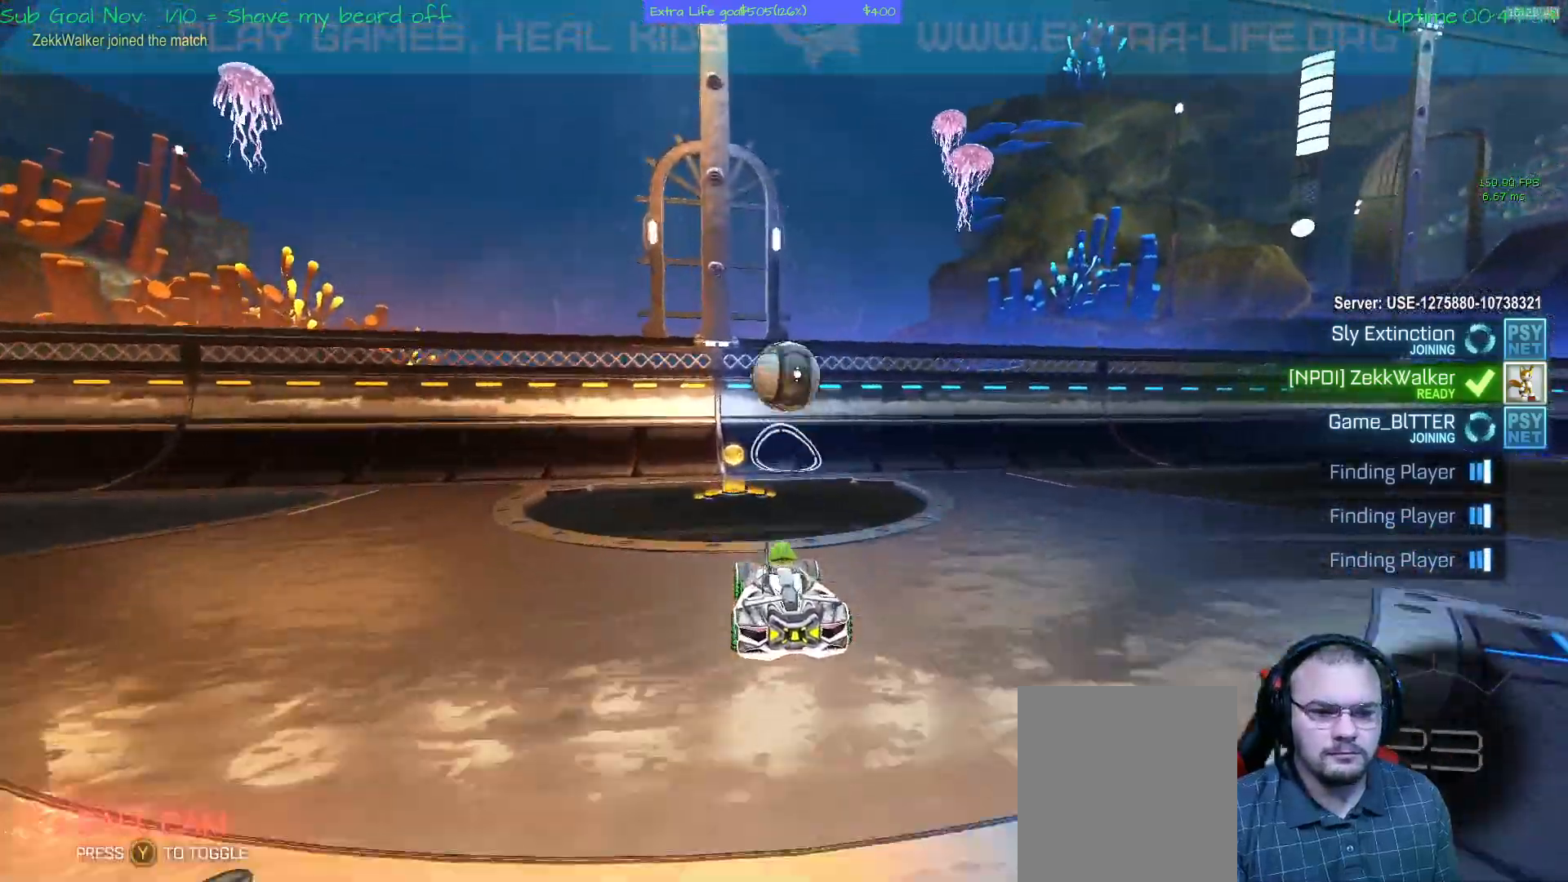
{"dt_ms": 500, "buttons": [], "left_stick": "center", "events": [[133, "L2", "down"], [300, "L2", "up"], [500, "SELECT", "up"]]}
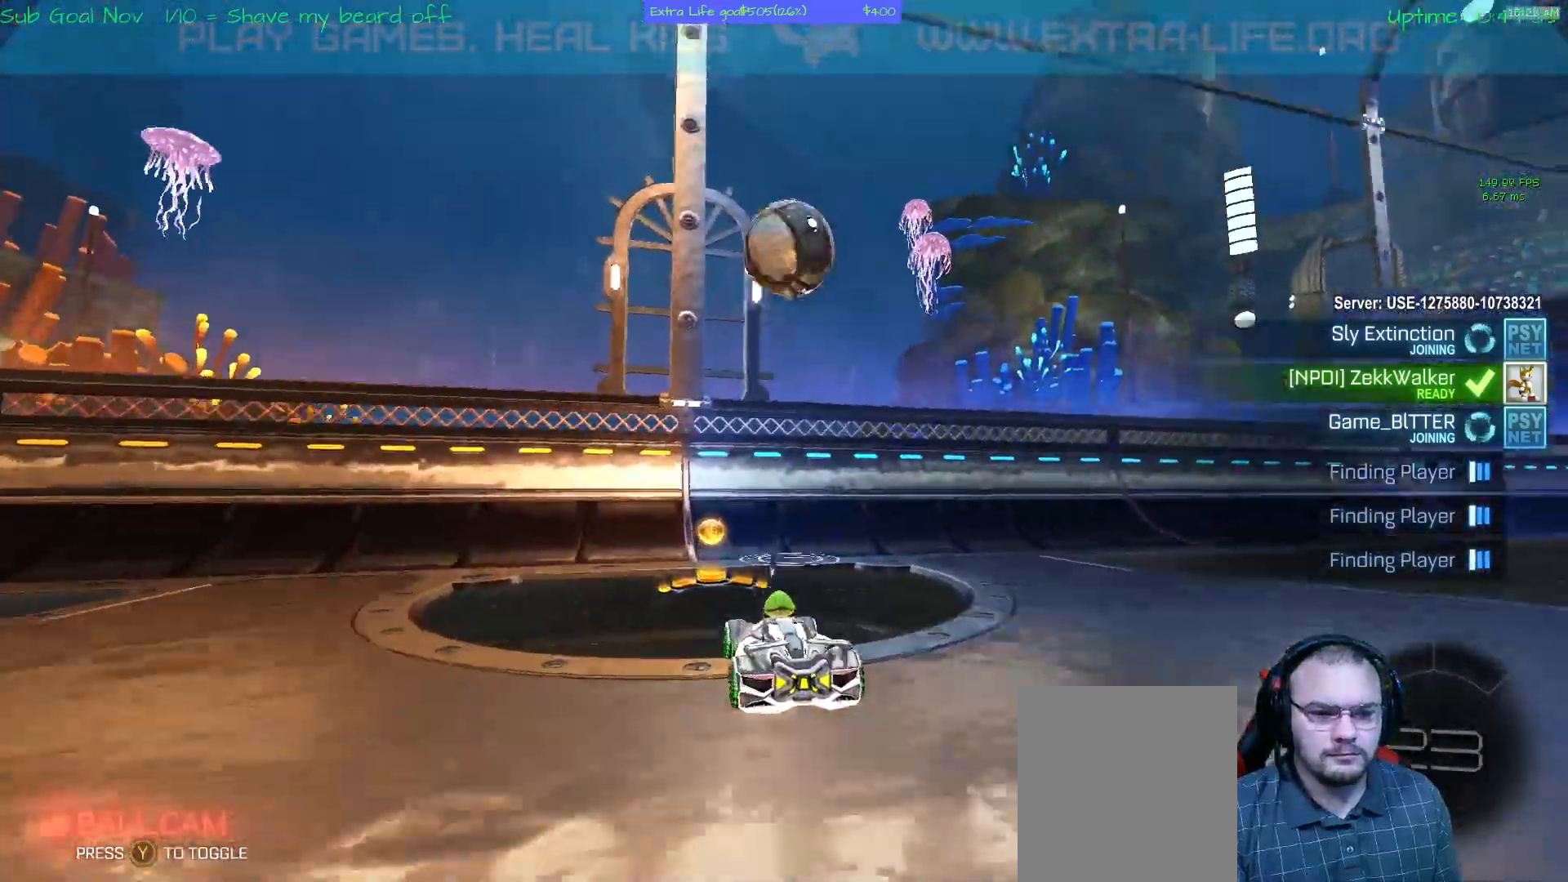
{"dt_ms": 500, "buttons": ["Y"], "left_stick": "right", "events": [[167, "Y", "down"], [433, "left_stick", "right"]]}
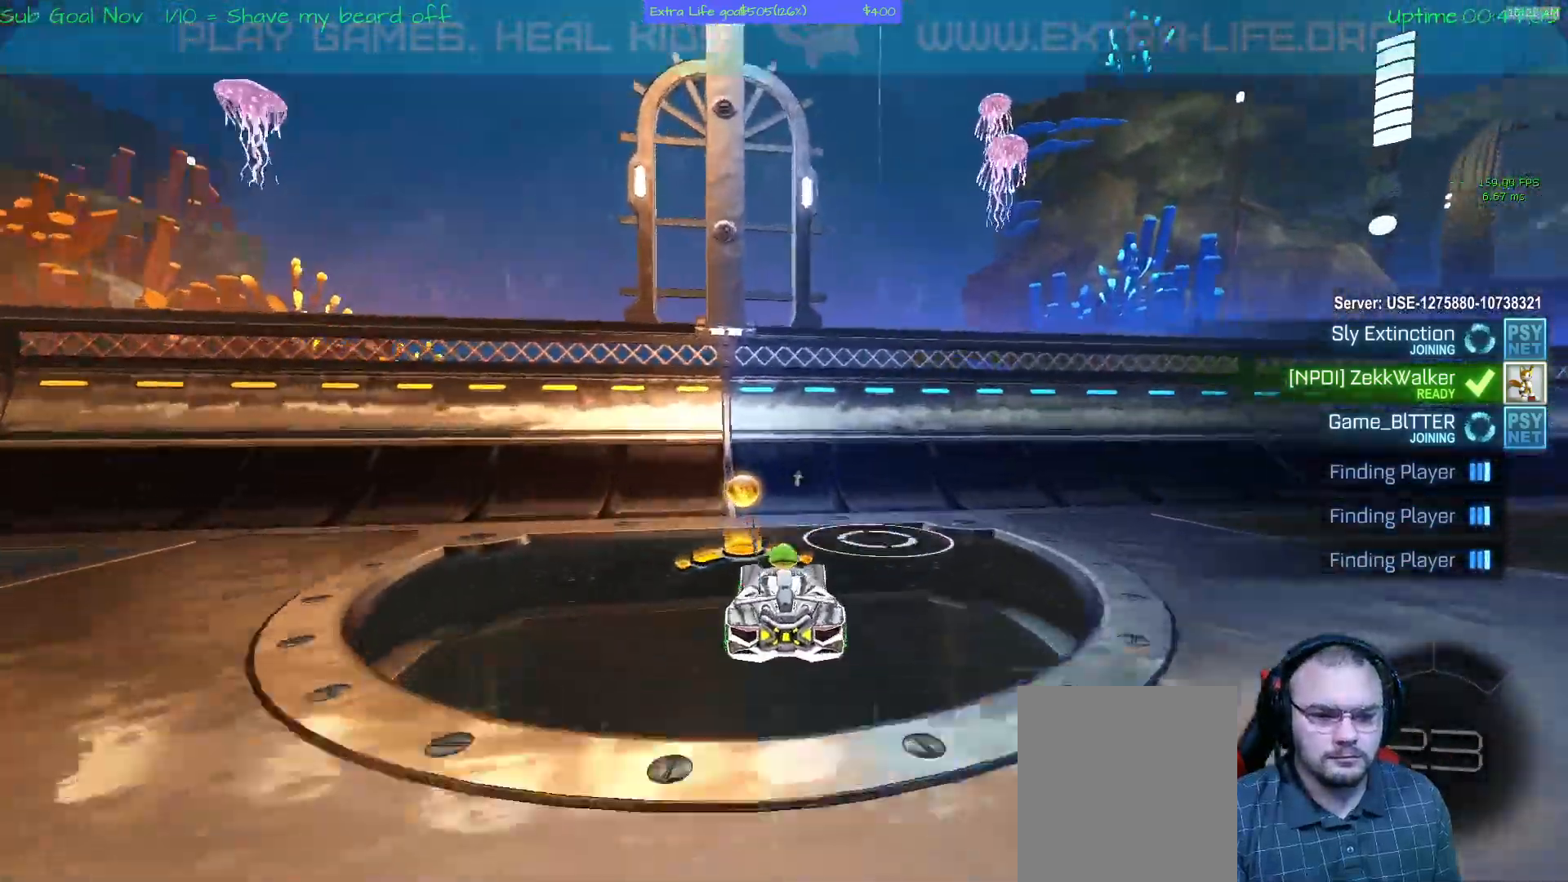
{"dt_ms": 500, "buttons": [], "left_stick": "right", "events": [[67, "R1", "down"], [100, "R1", "up"], [233, "Y", "up"]]}
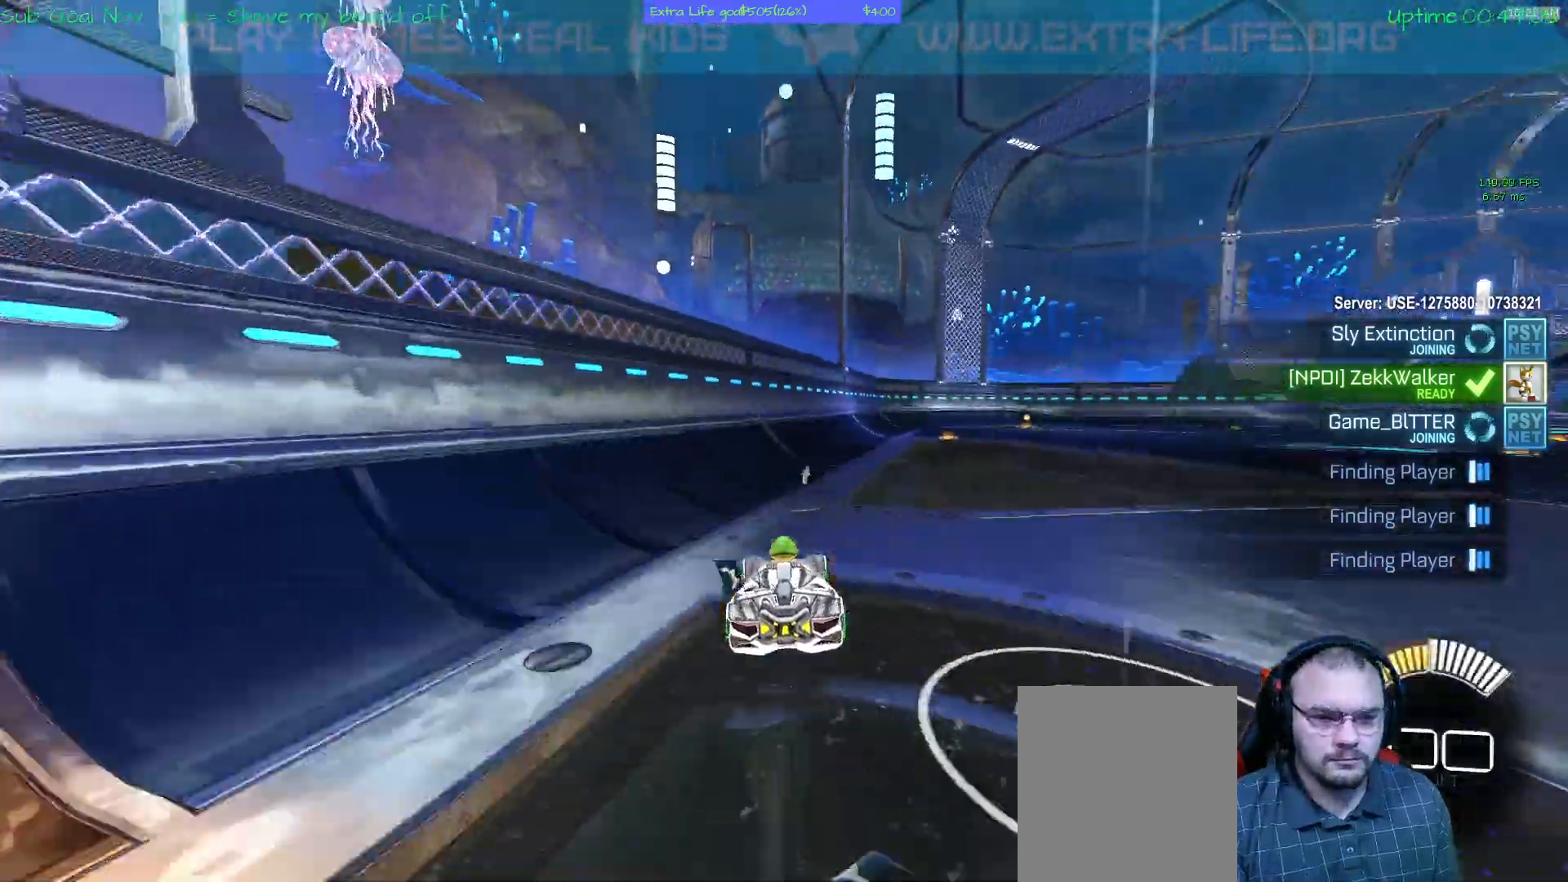
{"dt_ms": 1000, "buttons": [], "left_stick": "right"}
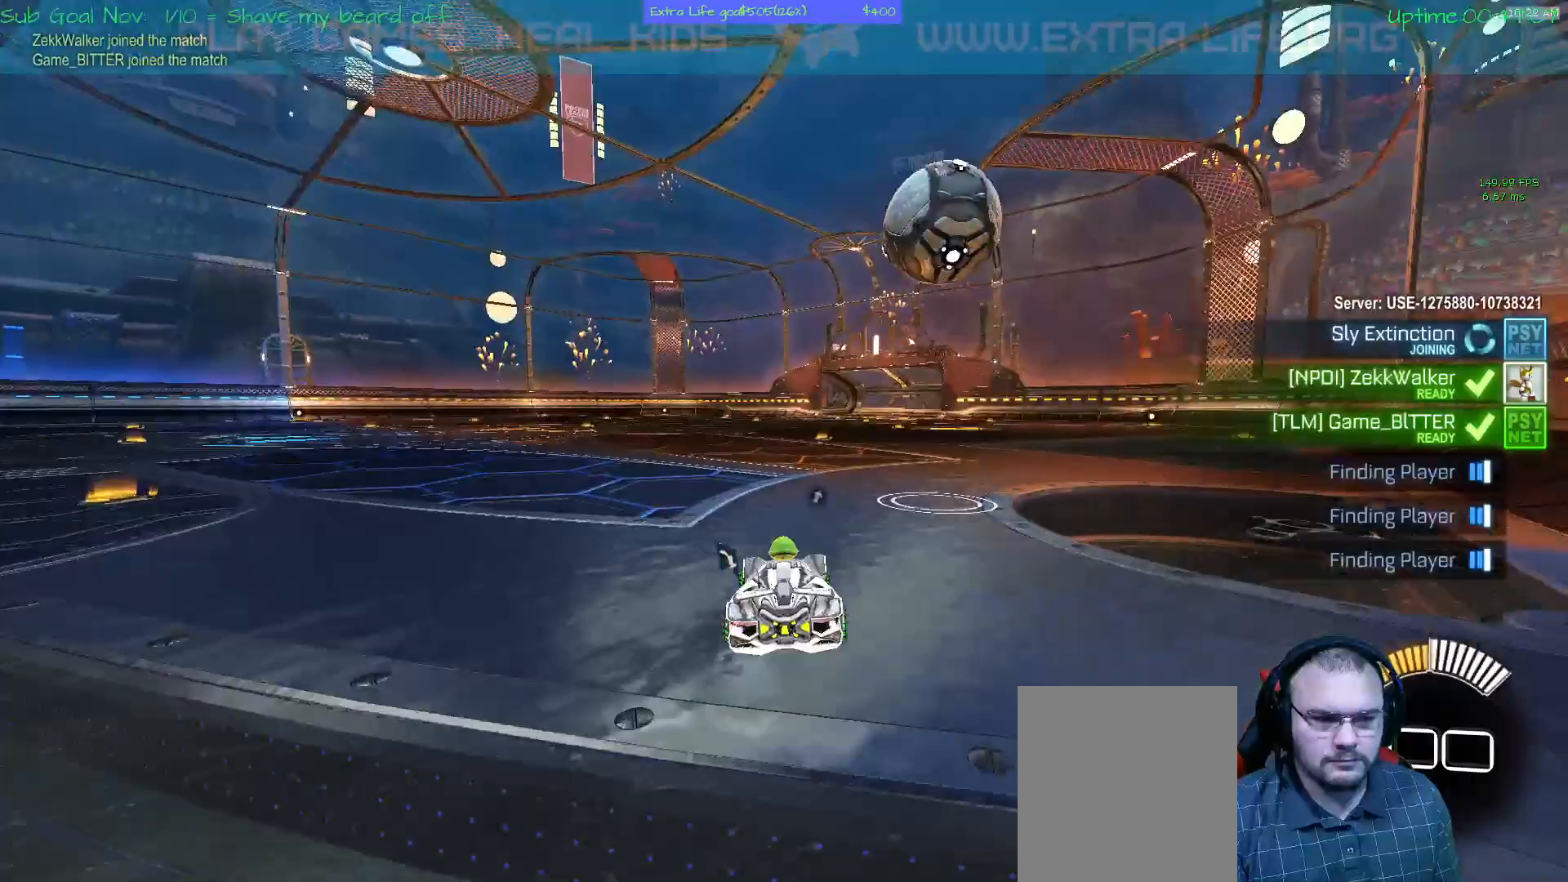
{"dt_ms": 500, "buttons": ["A"], "left_stick": "up-right", "events": [[33, "left_stick", "center"], [200, "left_stick", "up"], [300, "left_stick", "right"], [333, "A", "down"], [500, "left_stick", "up-right"]]}
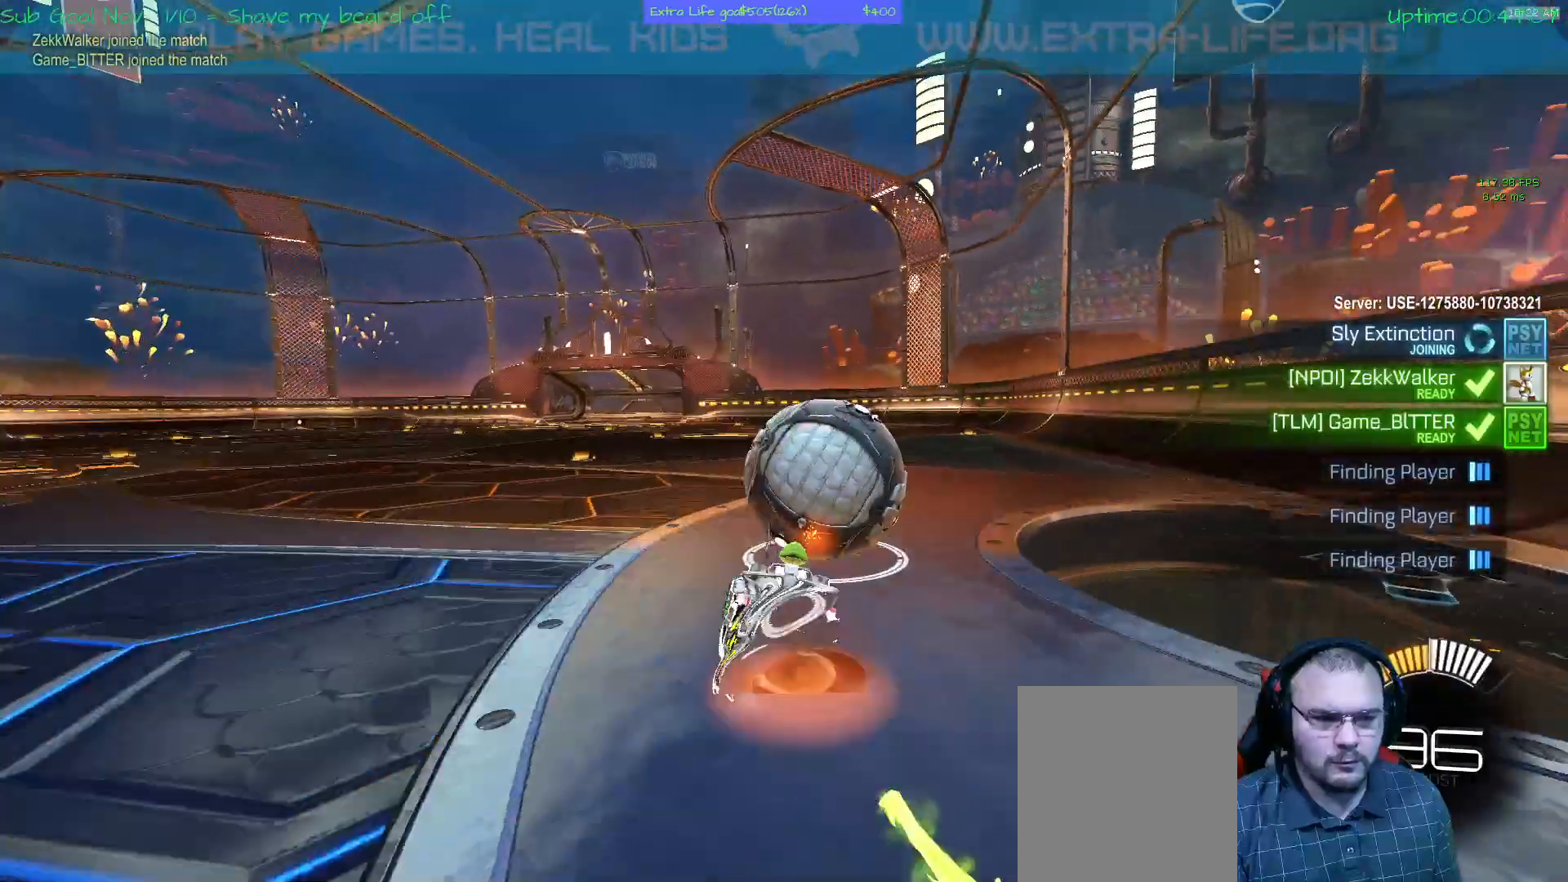
{"dt_ms": 500, "buttons": [], "left_stick": "center", "events": [[33, "B", "down"], [33, "left_stick", "up"], [100, "X", "down"], [167, "A", "up"], [167, "X", "up"], [233, "B", "up"], [400, "left_stick", "center"]]}
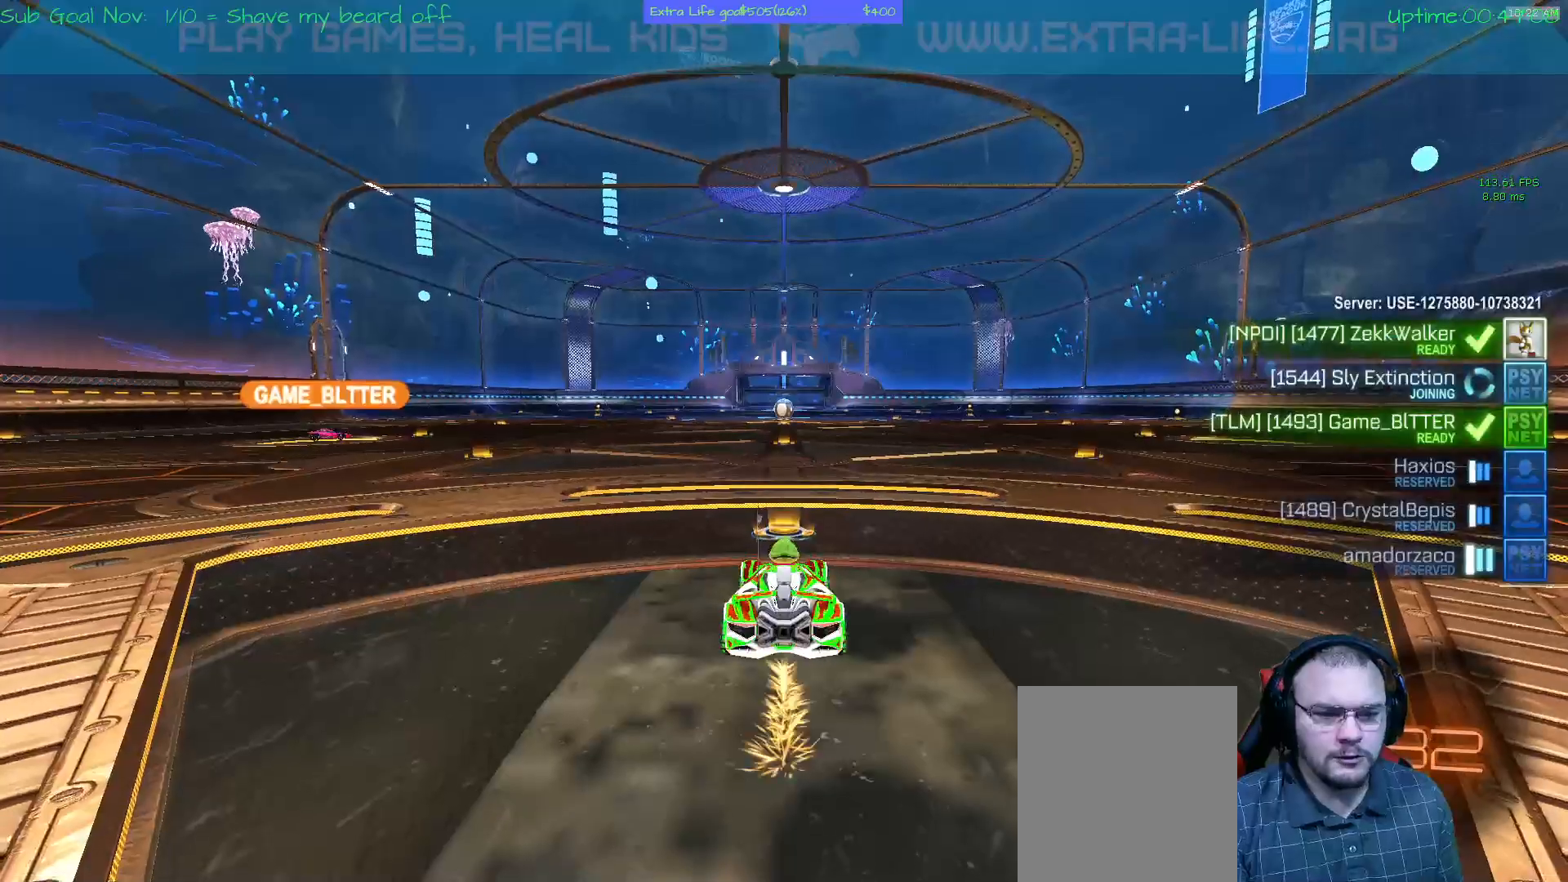
{"dt_ms": 500, "buttons": [], "left_stick": "center", "events": []}
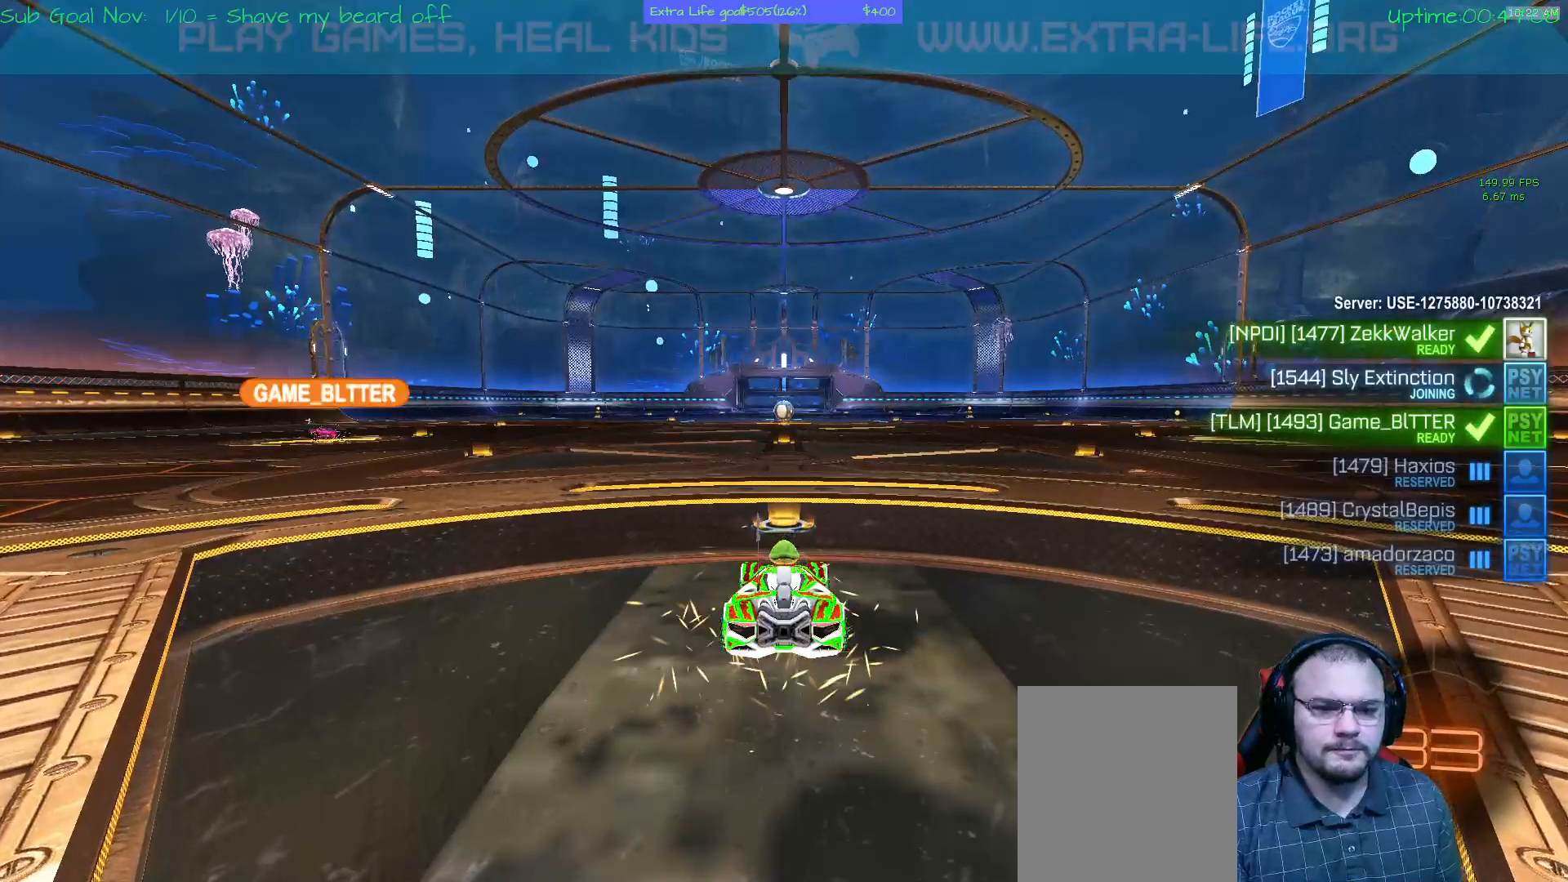
{"dt_ms": 500, "buttons": [], "left_stick": "center", "events": []}
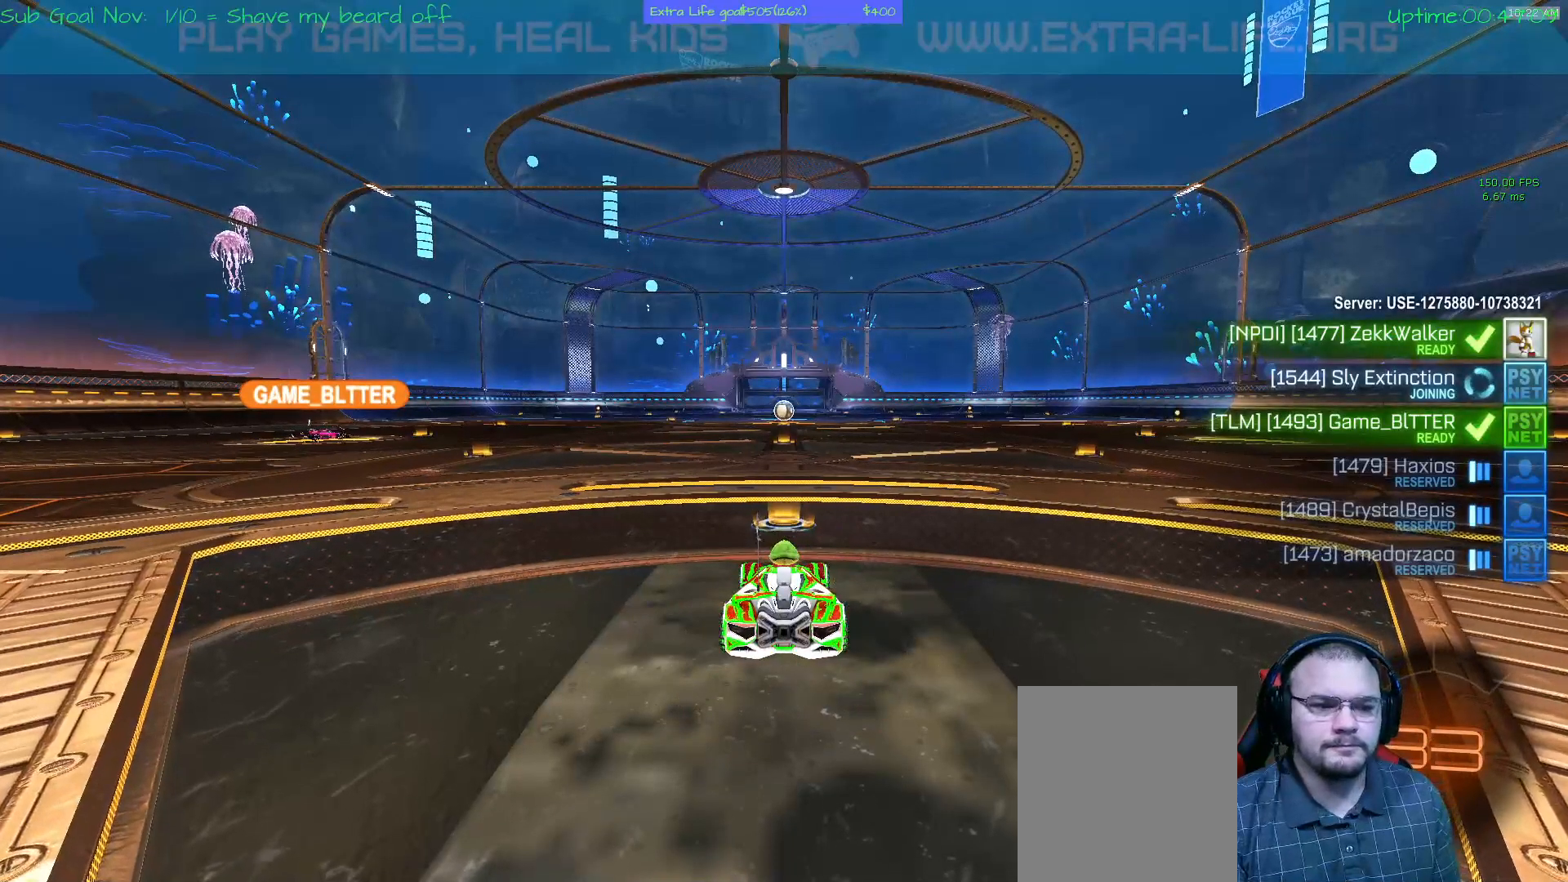
{"dt_ms": 500, "buttons": [], "left_stick": "center", "events": []}
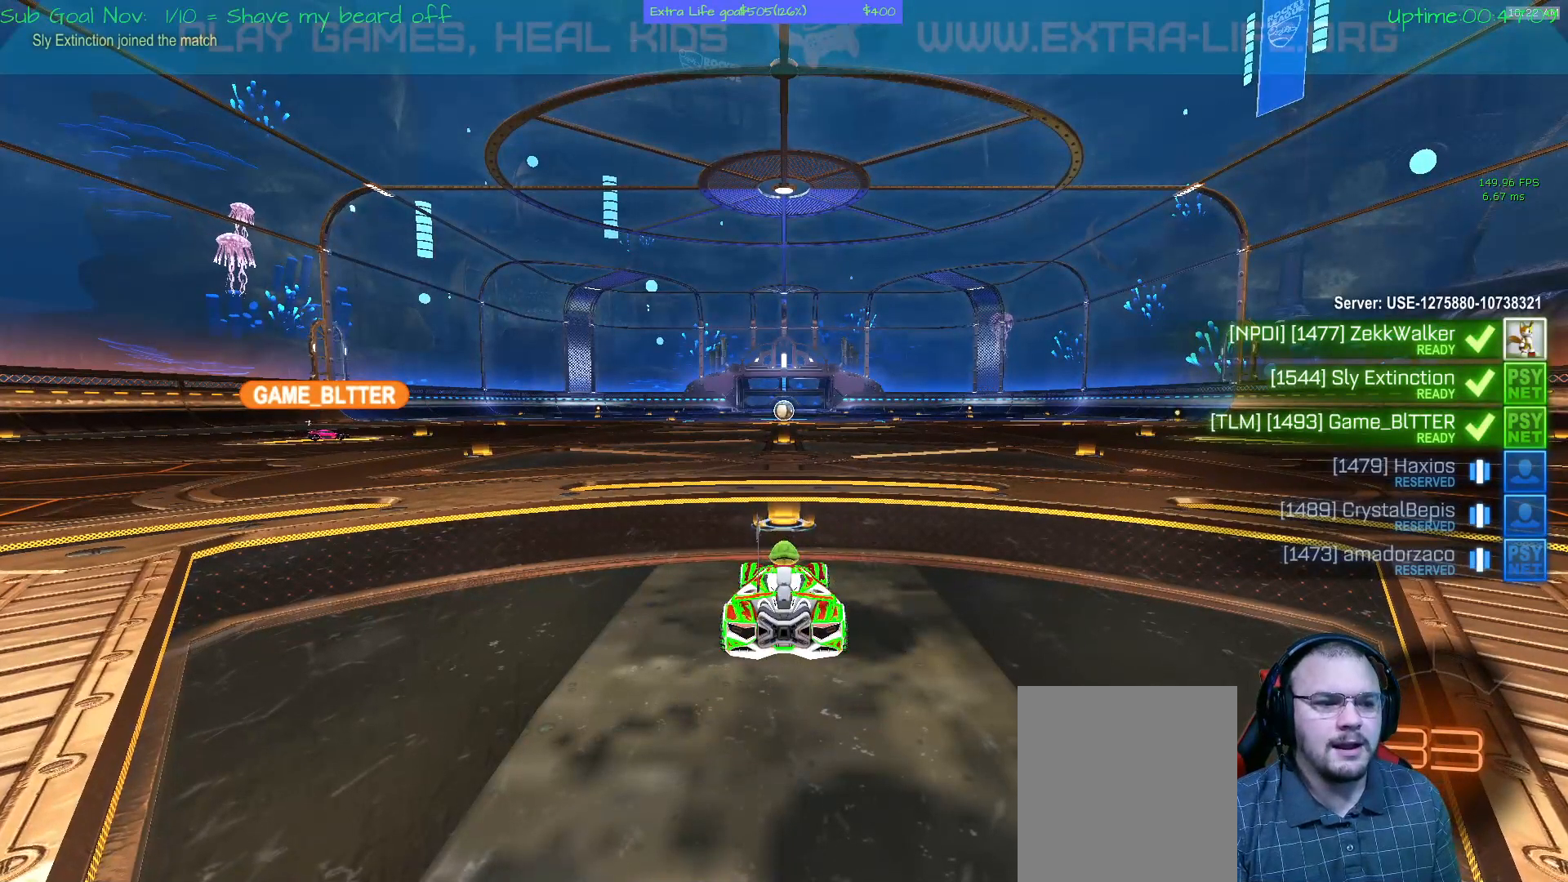
{"dt_ms": 500, "buttons": [], "left_stick": "center", "events": []}
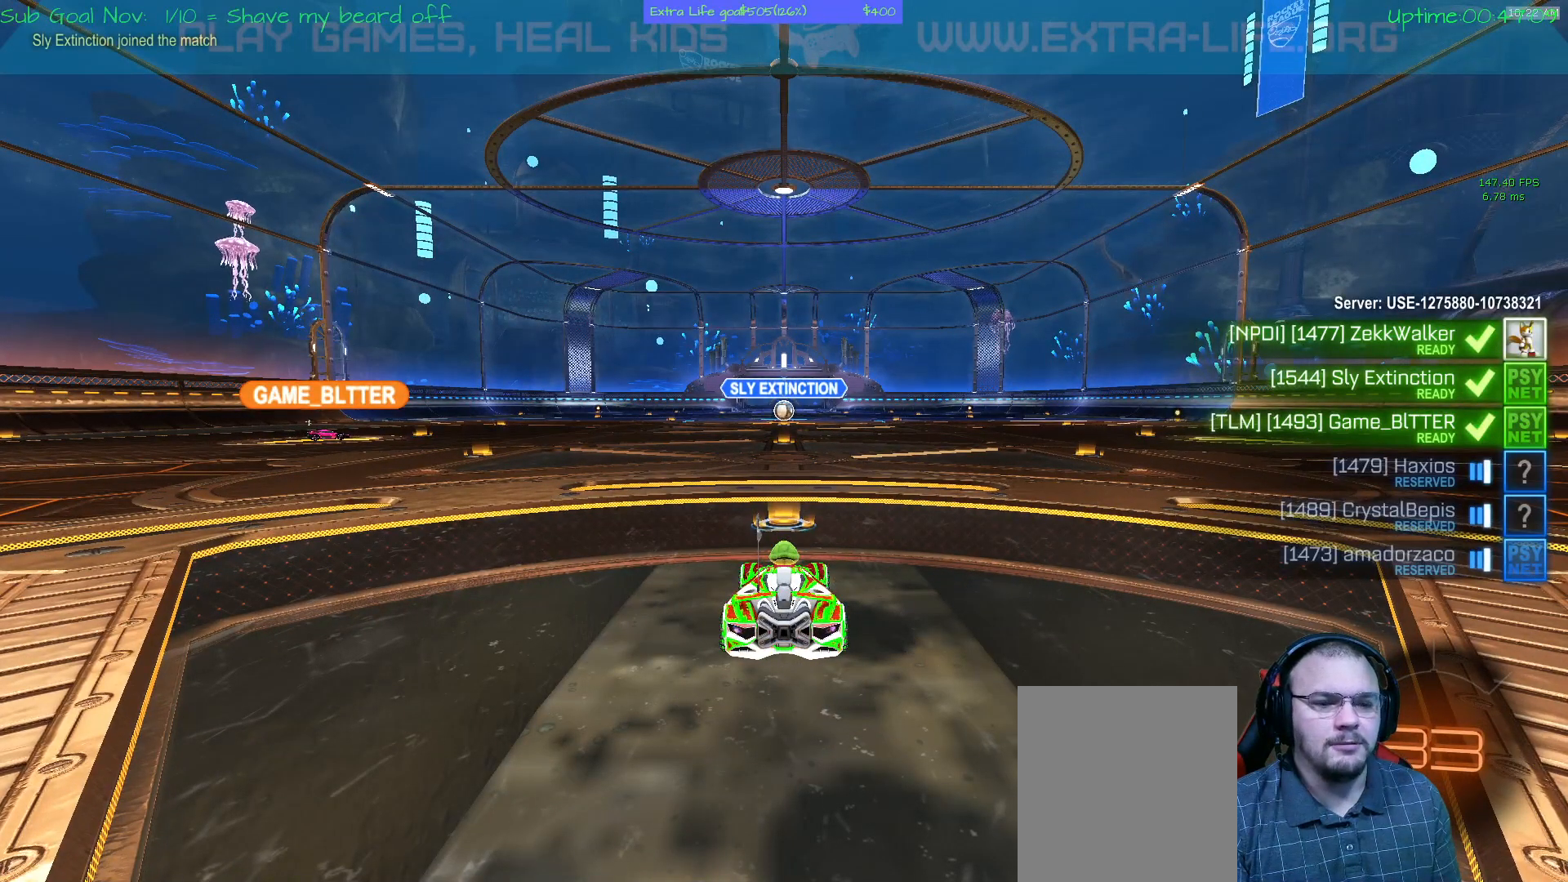
{"dt_ms": 500, "buttons": [], "left_stick": "center", "events": []}
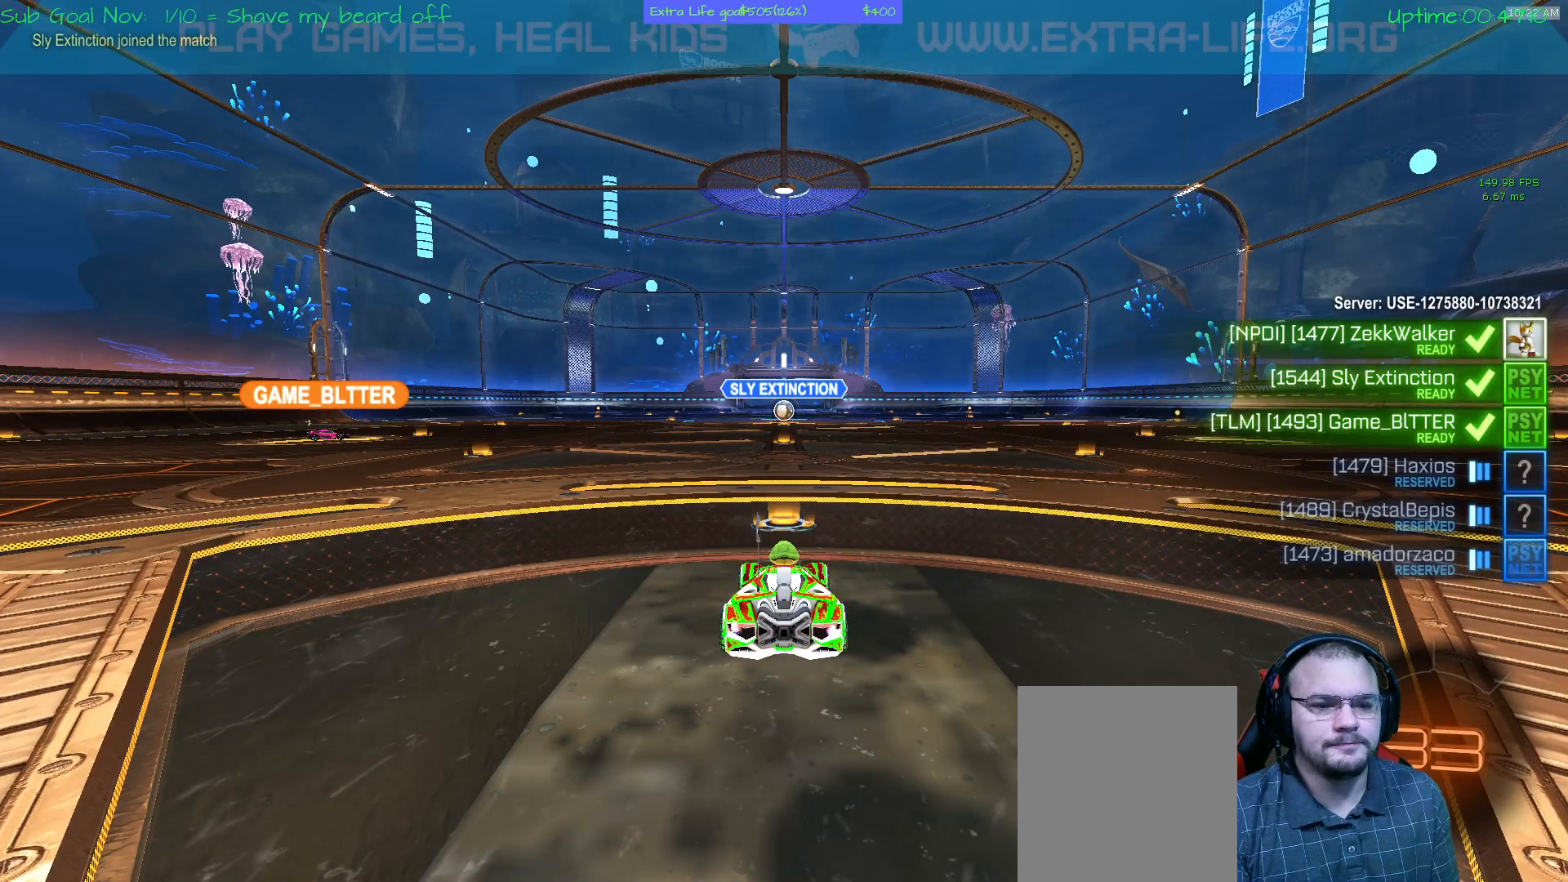
{"dt_ms": 500, "buttons": [], "left_stick": "center", "events": []}